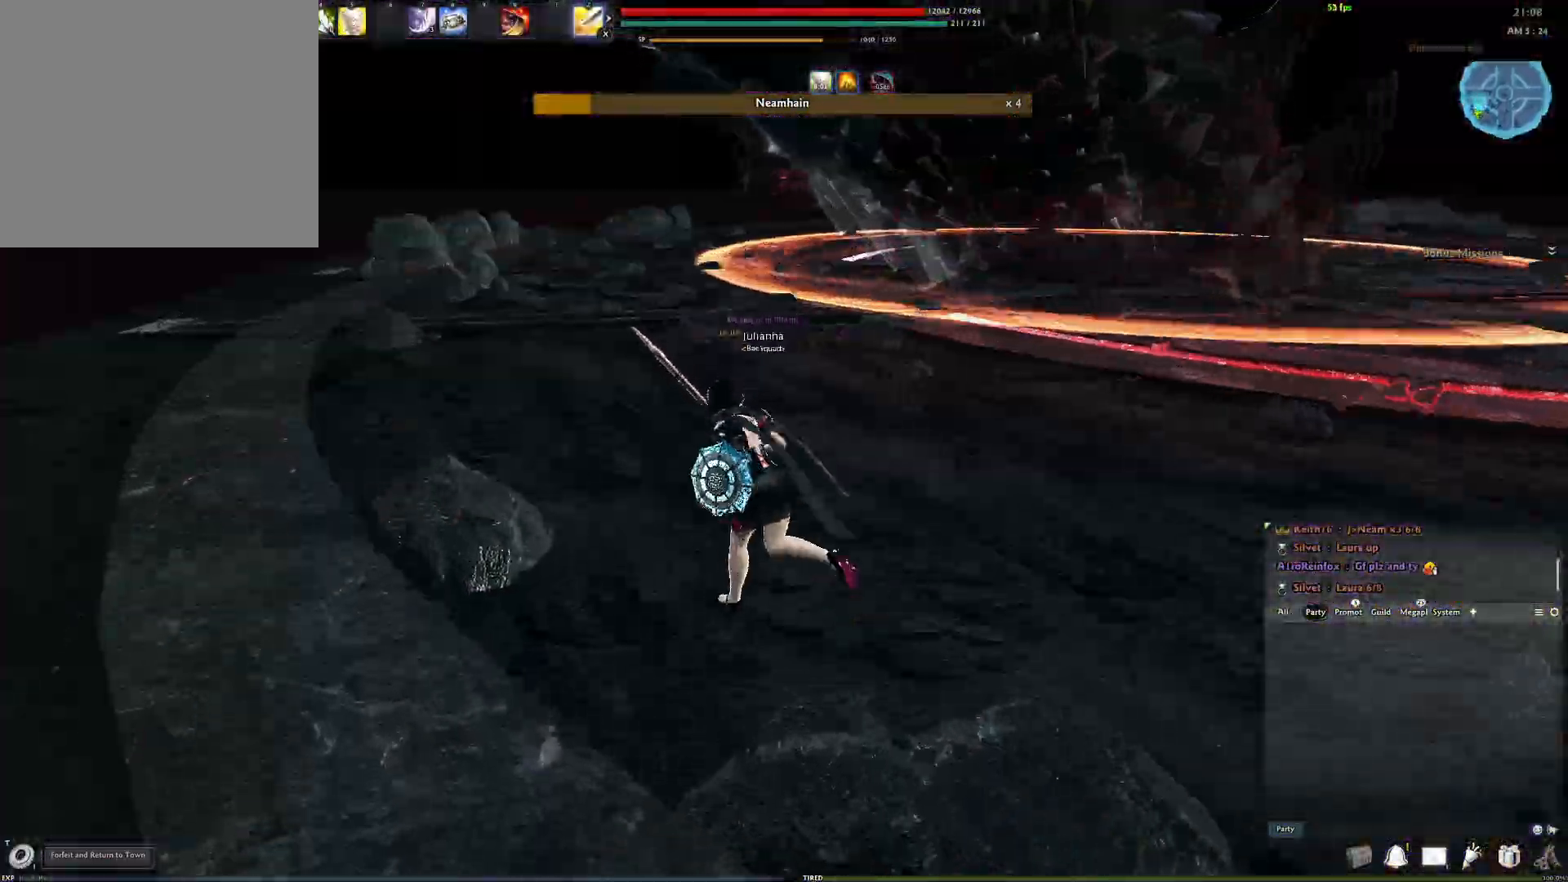
Gameplay with a controller (Xbox layout); each line is a JSON object with the inputs held at the frame after it. "events" lists button and stick changes between this image and that frame as [ms after this image, input, new state], when the widget could be followed in between.
{"buttons": [], "left_stick": "up-left", "right_stick": "center", "events": [[67, "right_stick", "center"]]}
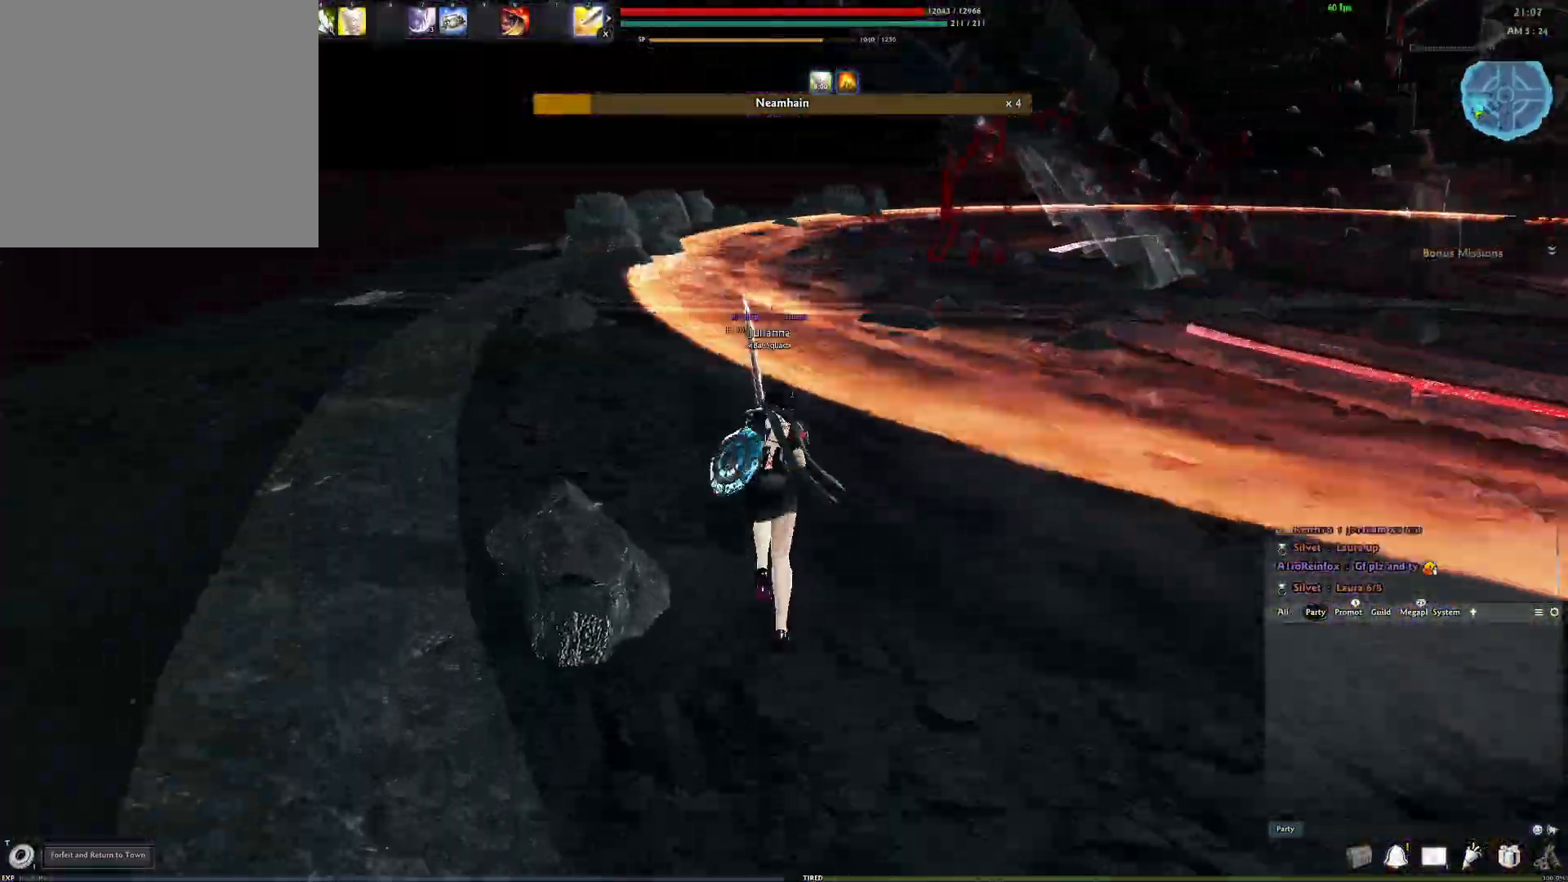
{"buttons": [], "left_stick": "up-left", "right_stick": "right", "events": [[50, "X", "down"], [167, "X", "up"], [350, "right_stick", "right"]]}
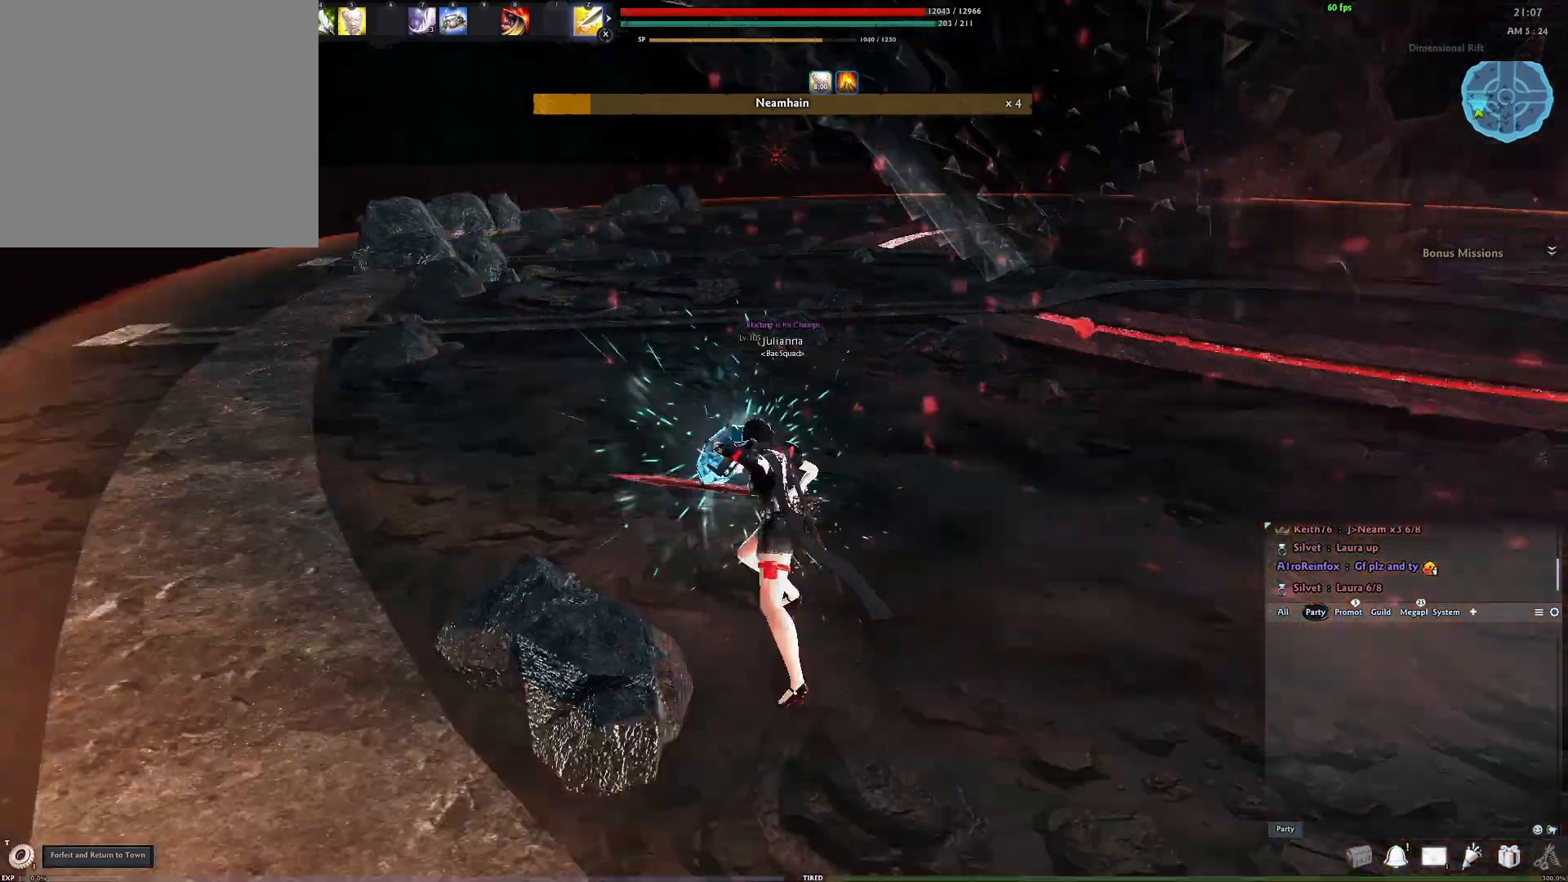
{"buttons": [], "left_stick": "up-left", "right_stick": "center", "events": [[83, "right_stick", "center"], [233, "A", "down"], [350, "A", "up"]]}
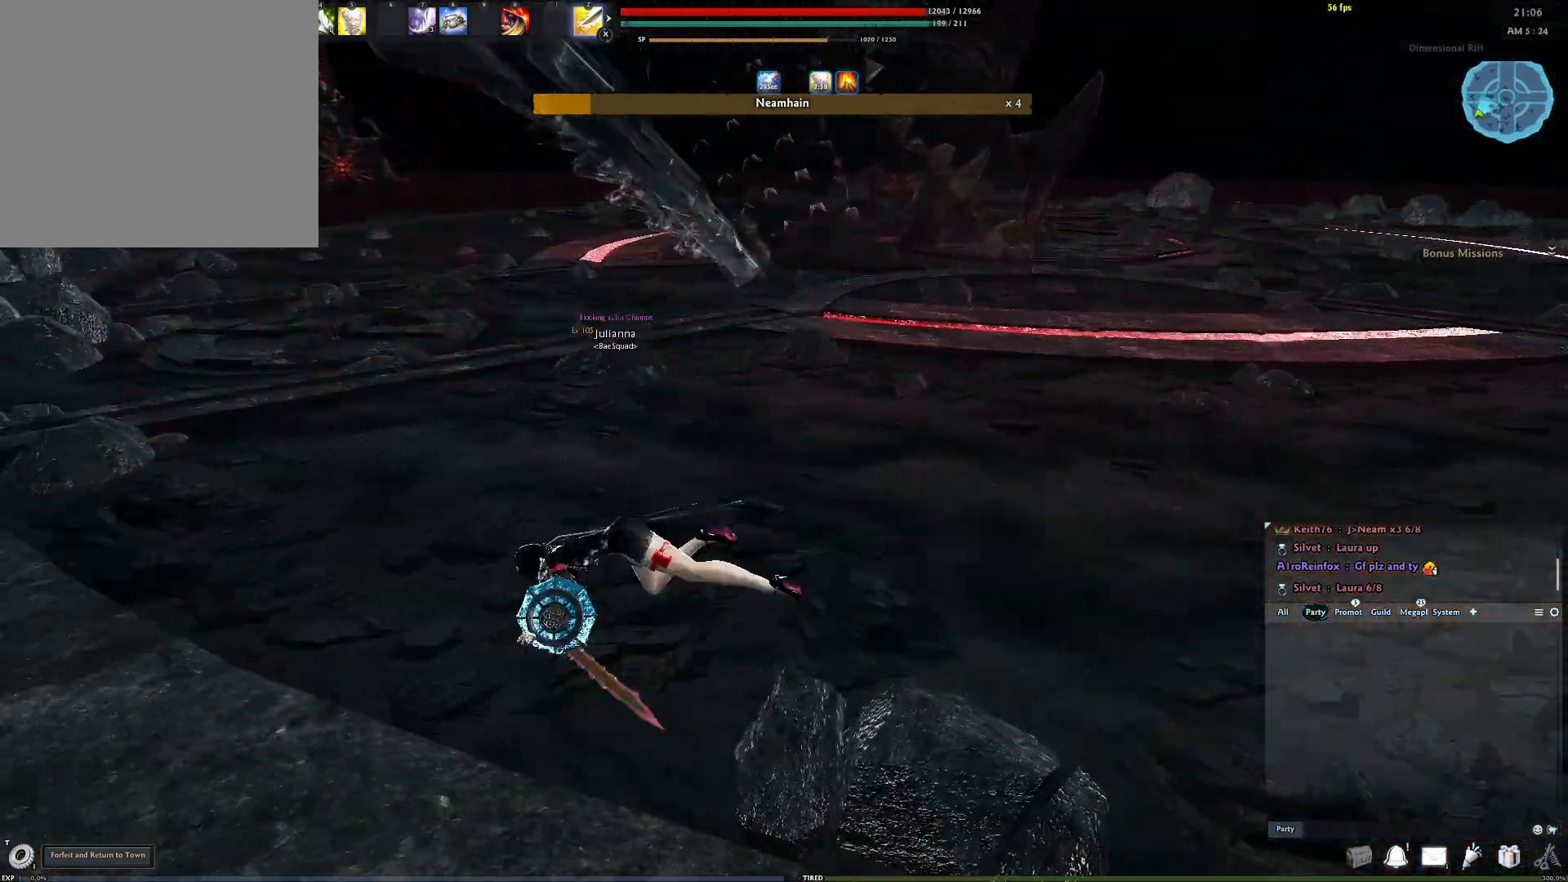
{"buttons": ["A"], "left_stick": "up-left", "right_stick": "center", "events": [[417, "A", "down"]]}
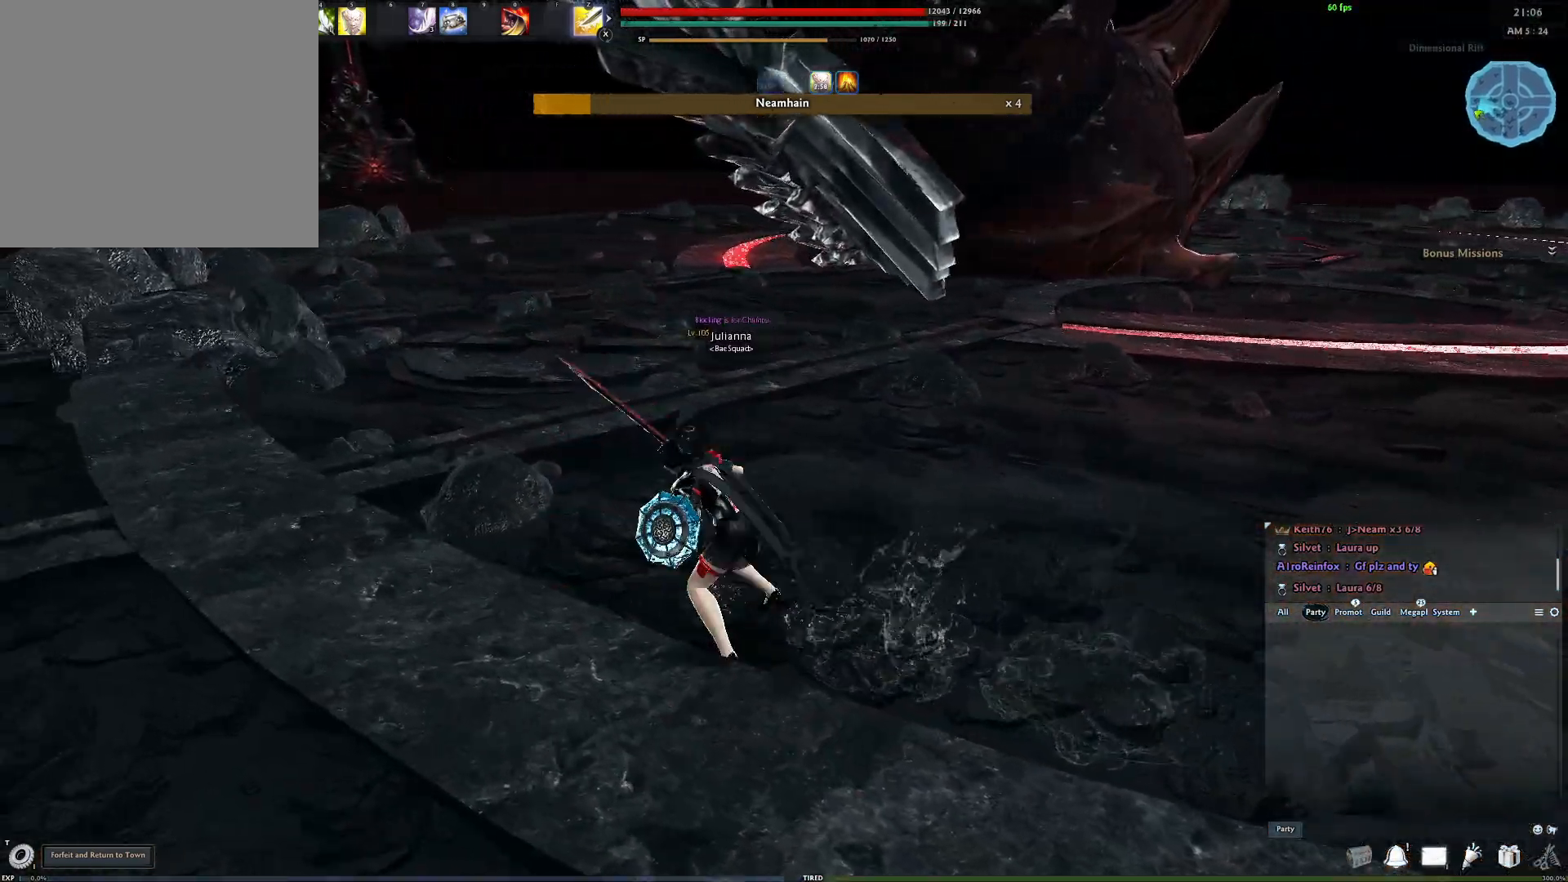
{"buttons": [], "left_stick": "left", "right_stick": "center", "events": [[33, "A", "up"], [183, "right_stick", "right"], [283, "left_stick", "left"], [383, "right_stick", "center"]]}
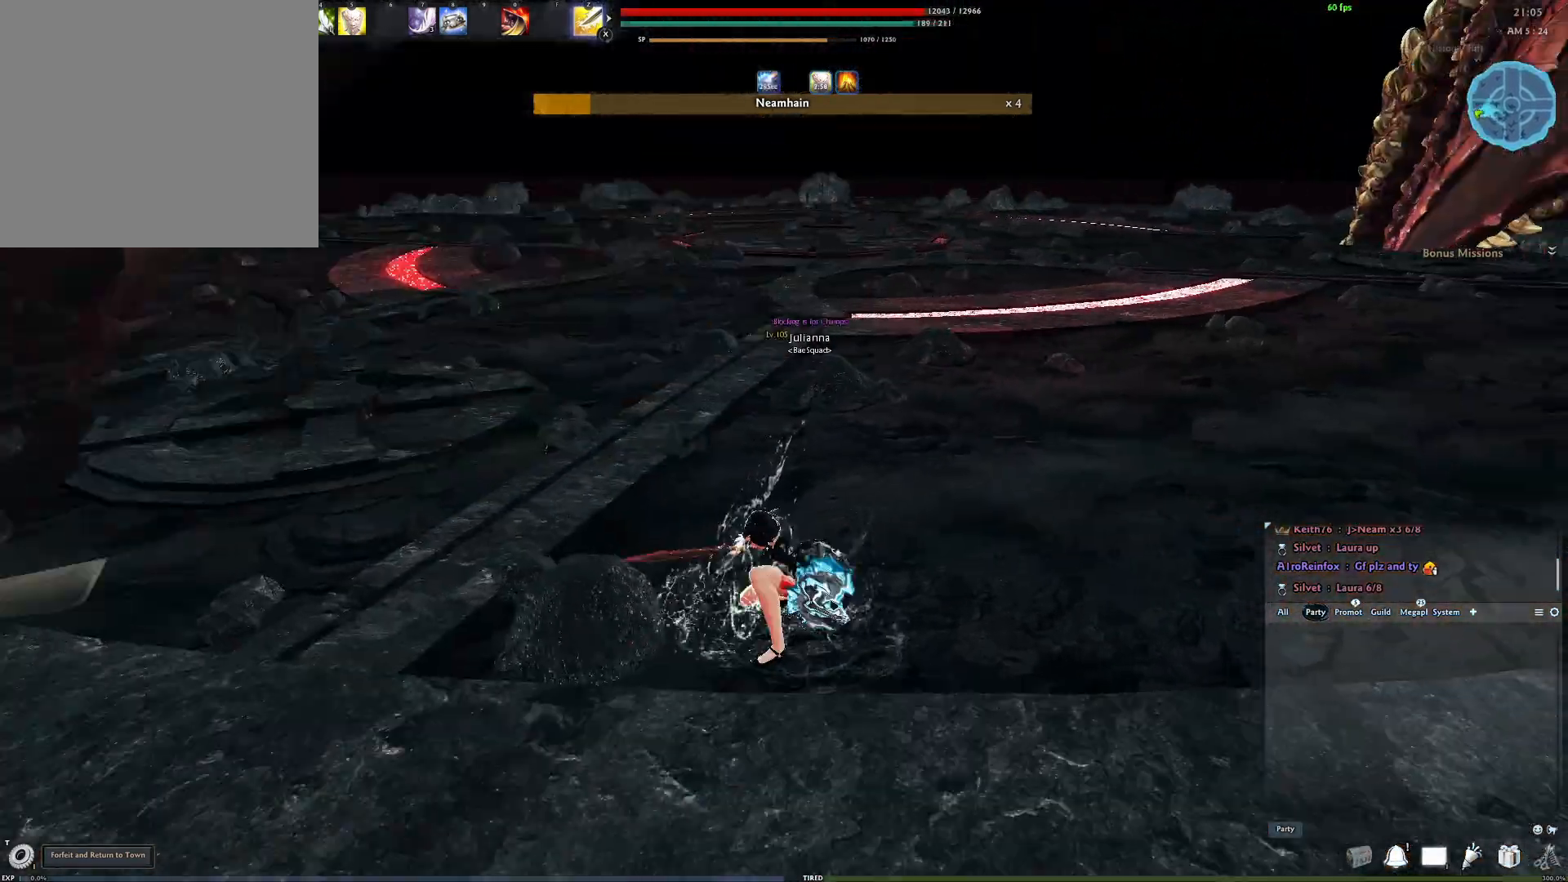
{"buttons": ["A"], "left_stick": "center", "right_stick": "center", "events": [[233, "left_stick", "center"], [350, "A", "down"]]}
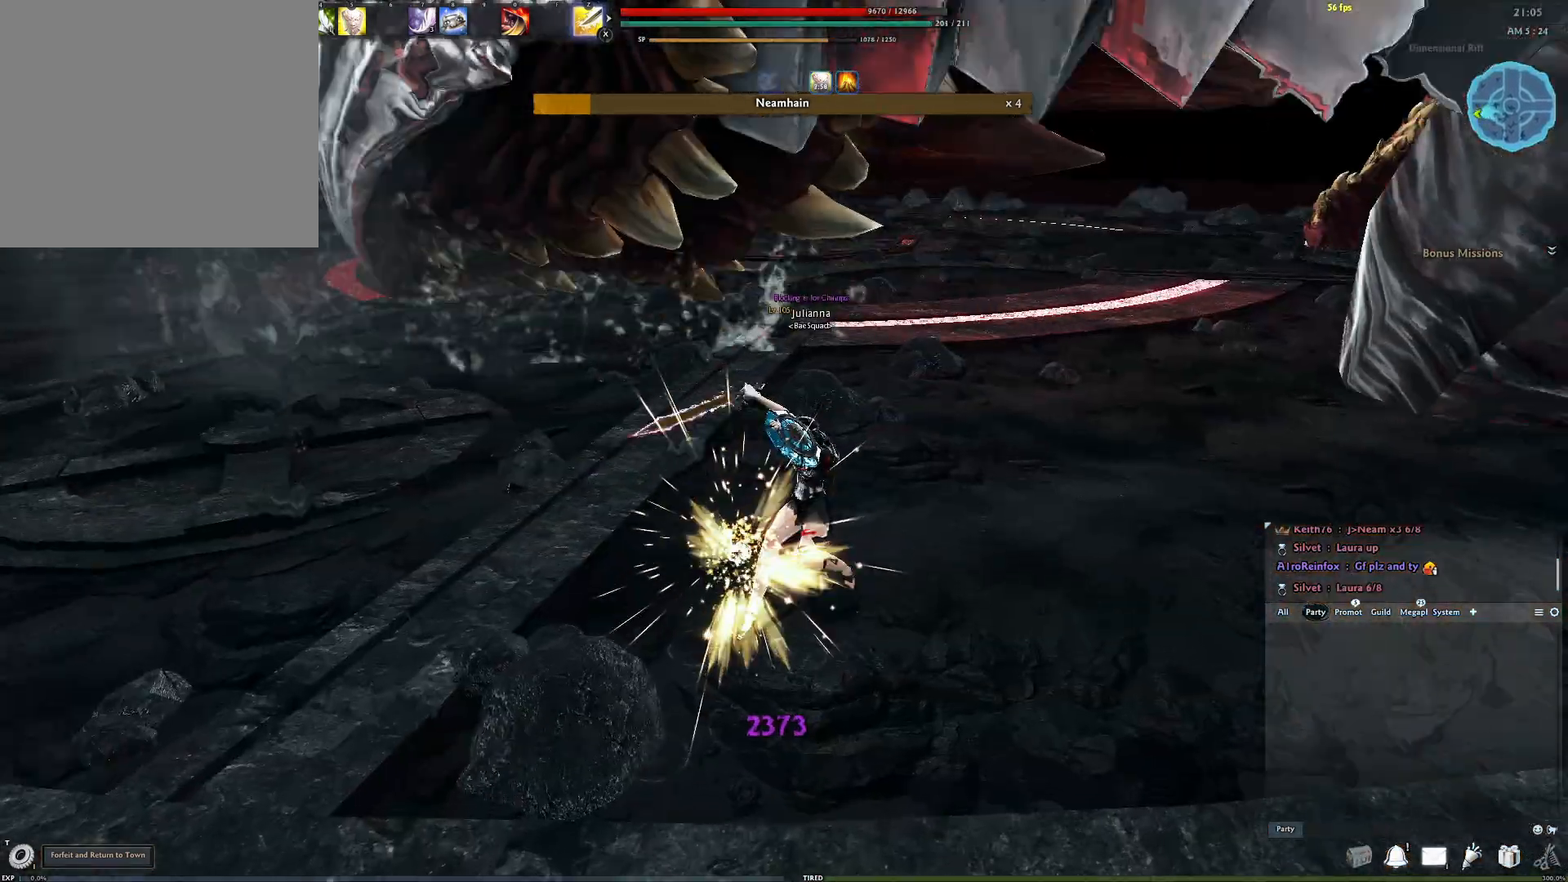
{"buttons": [], "left_stick": "left", "right_stick": "center", "events": [[117, "A", "up"], [233, "left_stick", "left"]]}
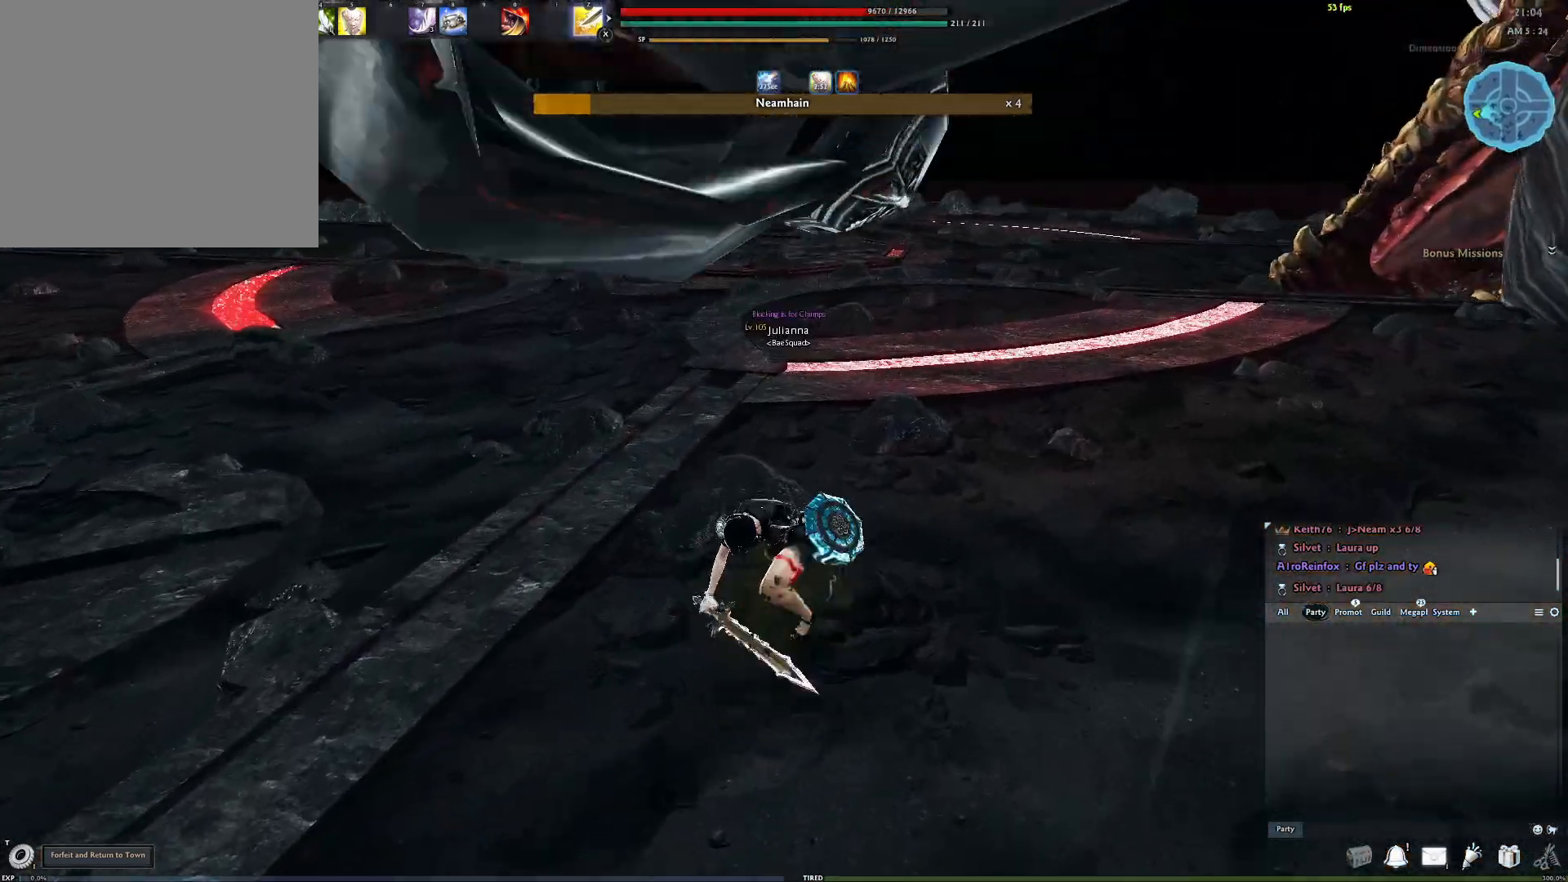
{"buttons": [], "left_stick": "down-left", "right_stick": "center", "events": [[17, "left_stick", "down-left"], [117, "Y", "down"], [217, "Y", "up"]]}
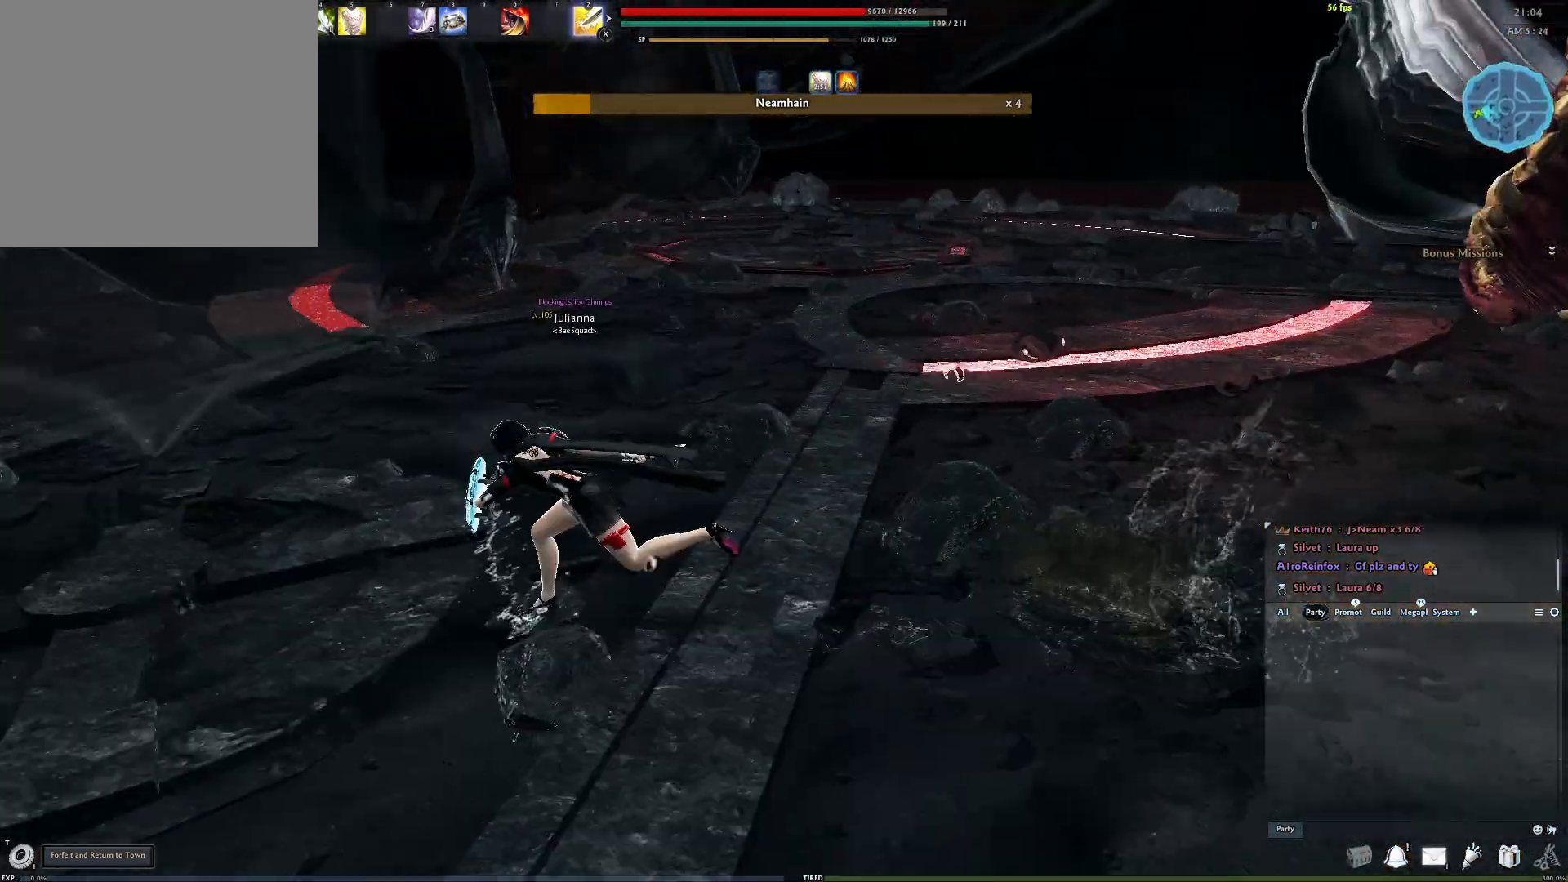
{"buttons": [], "left_stick": "down-left", "right_stick": "center", "events": [[317, "right_stick", "up-right"], [483, "right_stick", "center"]]}
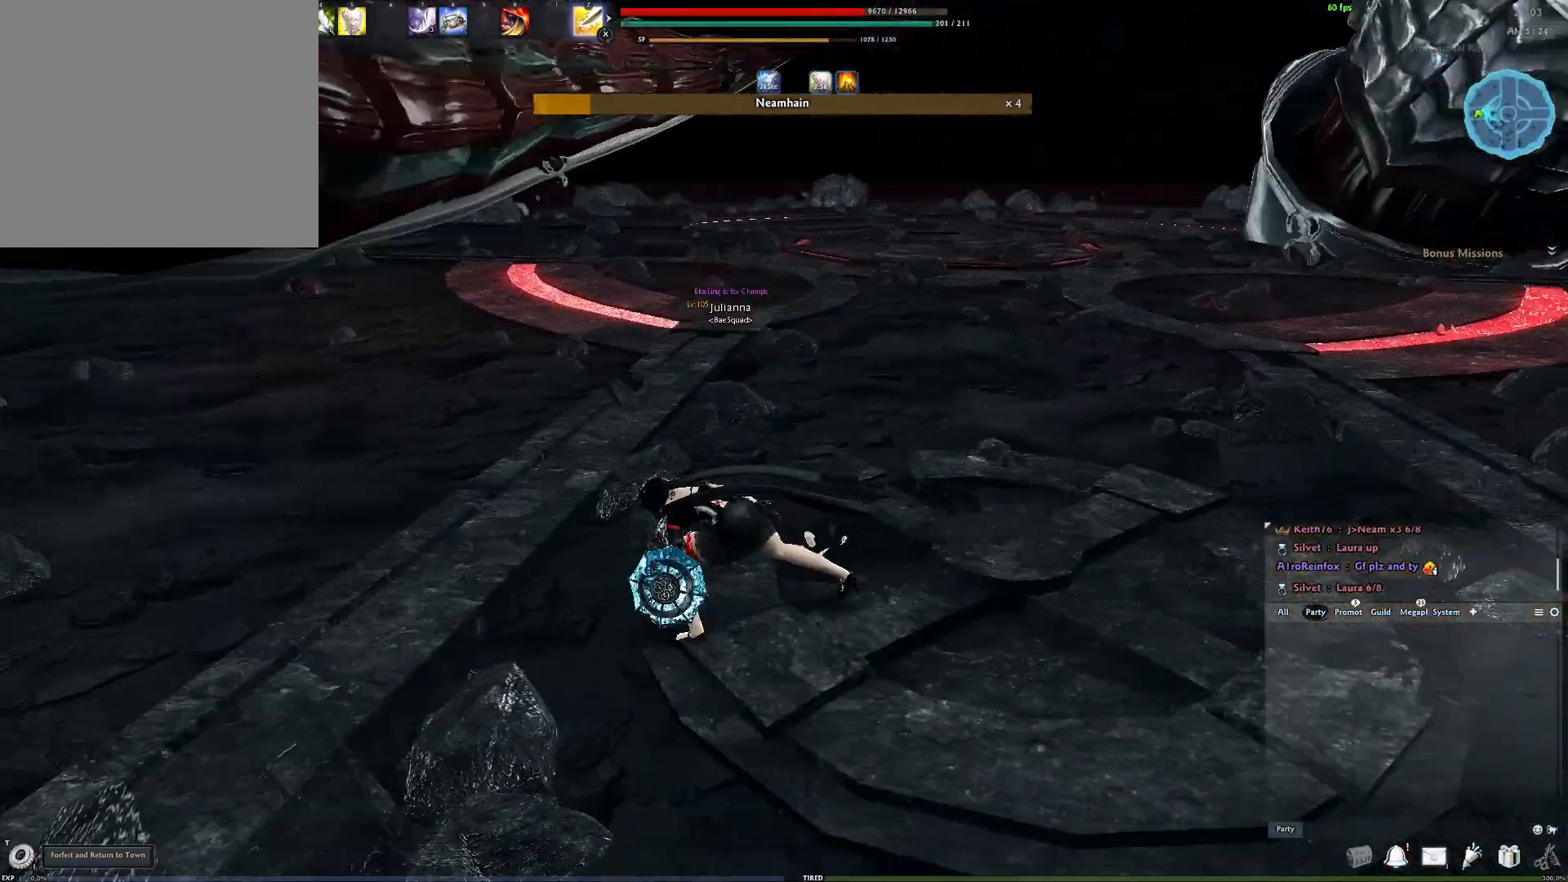
{"buttons": [], "left_stick": "down", "right_stick": "center", "events": [[50, "A", "down"], [167, "A", "up"], [300, "left_stick", "down"]]}
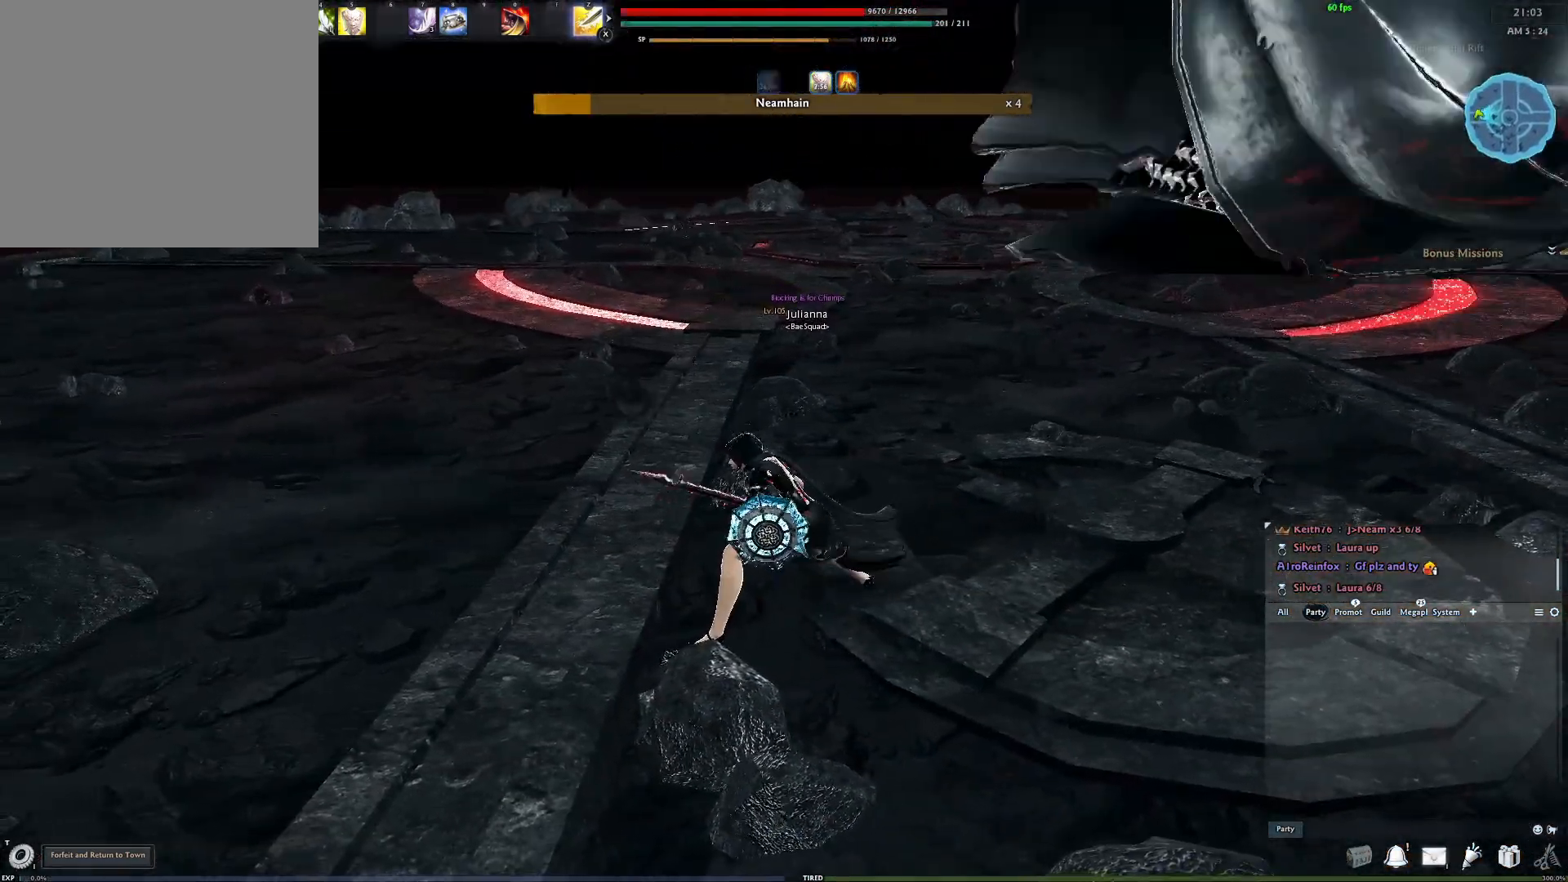
{"buttons": [], "left_stick": "down", "right_stick": "center", "events": []}
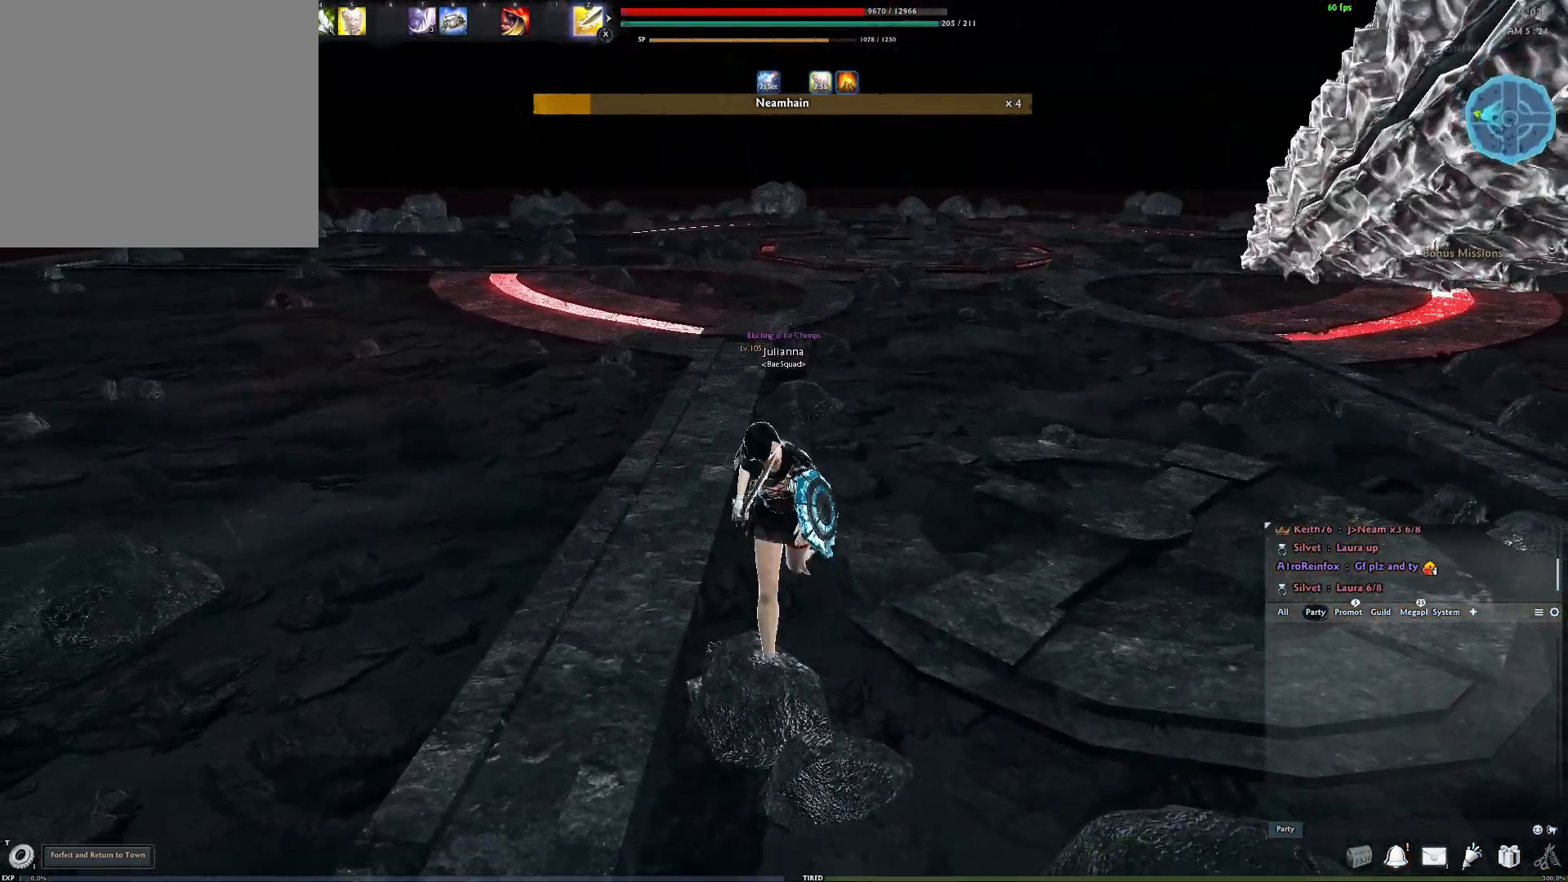
{"buttons": [], "left_stick": "down", "right_stick": "center", "events": [[233, "L2", "down"], [383, "L2", "up"]]}
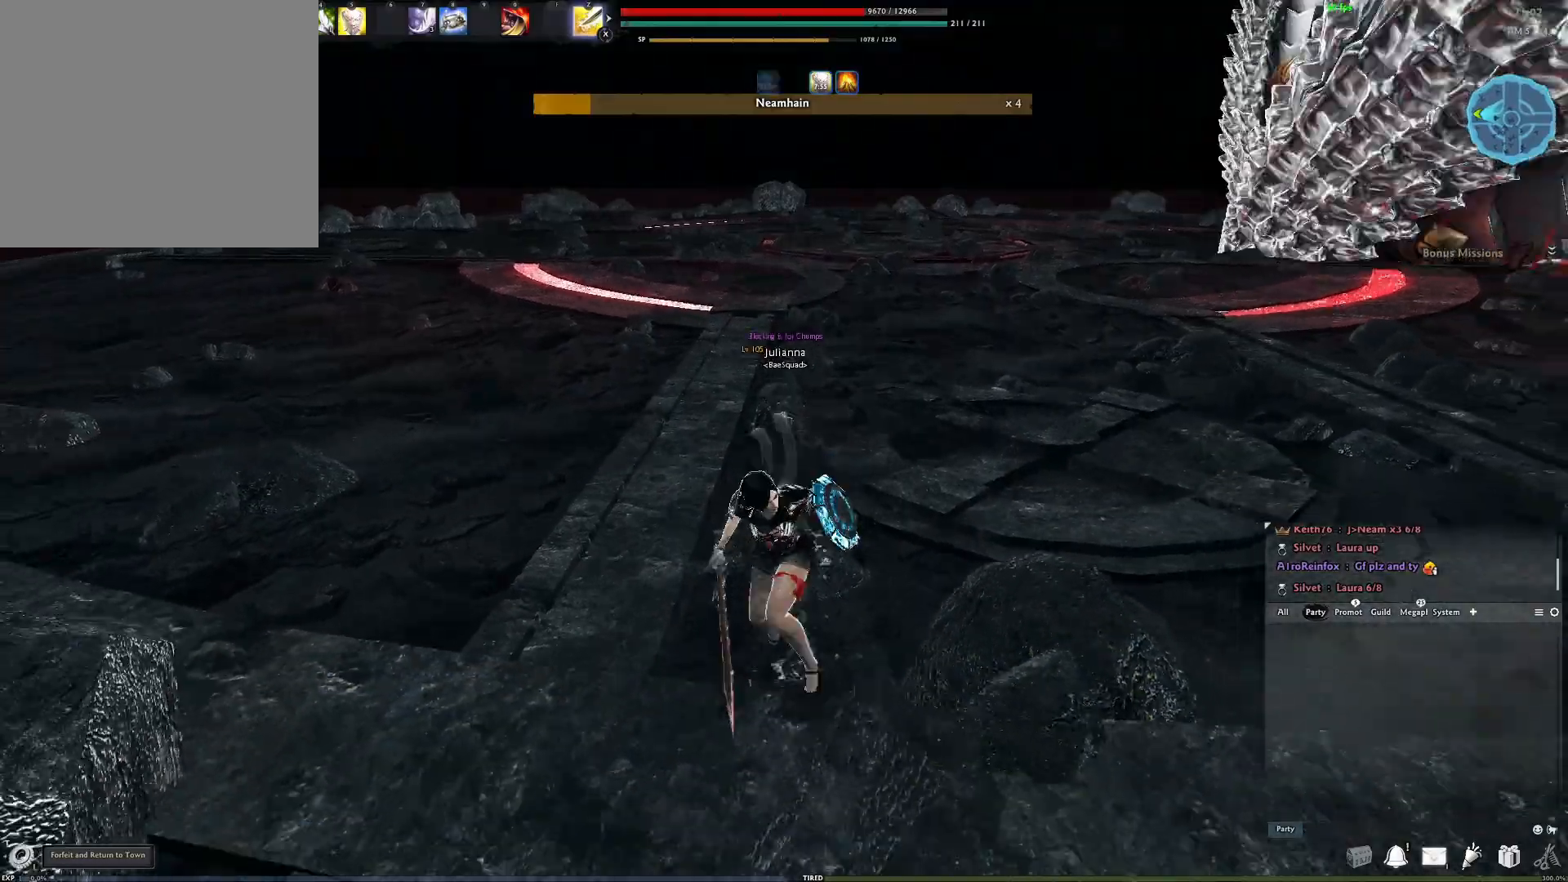
{"buttons": [], "left_stick": "center", "right_stick": "center", "events": [[100, "right_stick", "right"], [150, "right_stick", "down-right"], [250, "right_stick", "center"], [317, "left_stick", "center"]]}
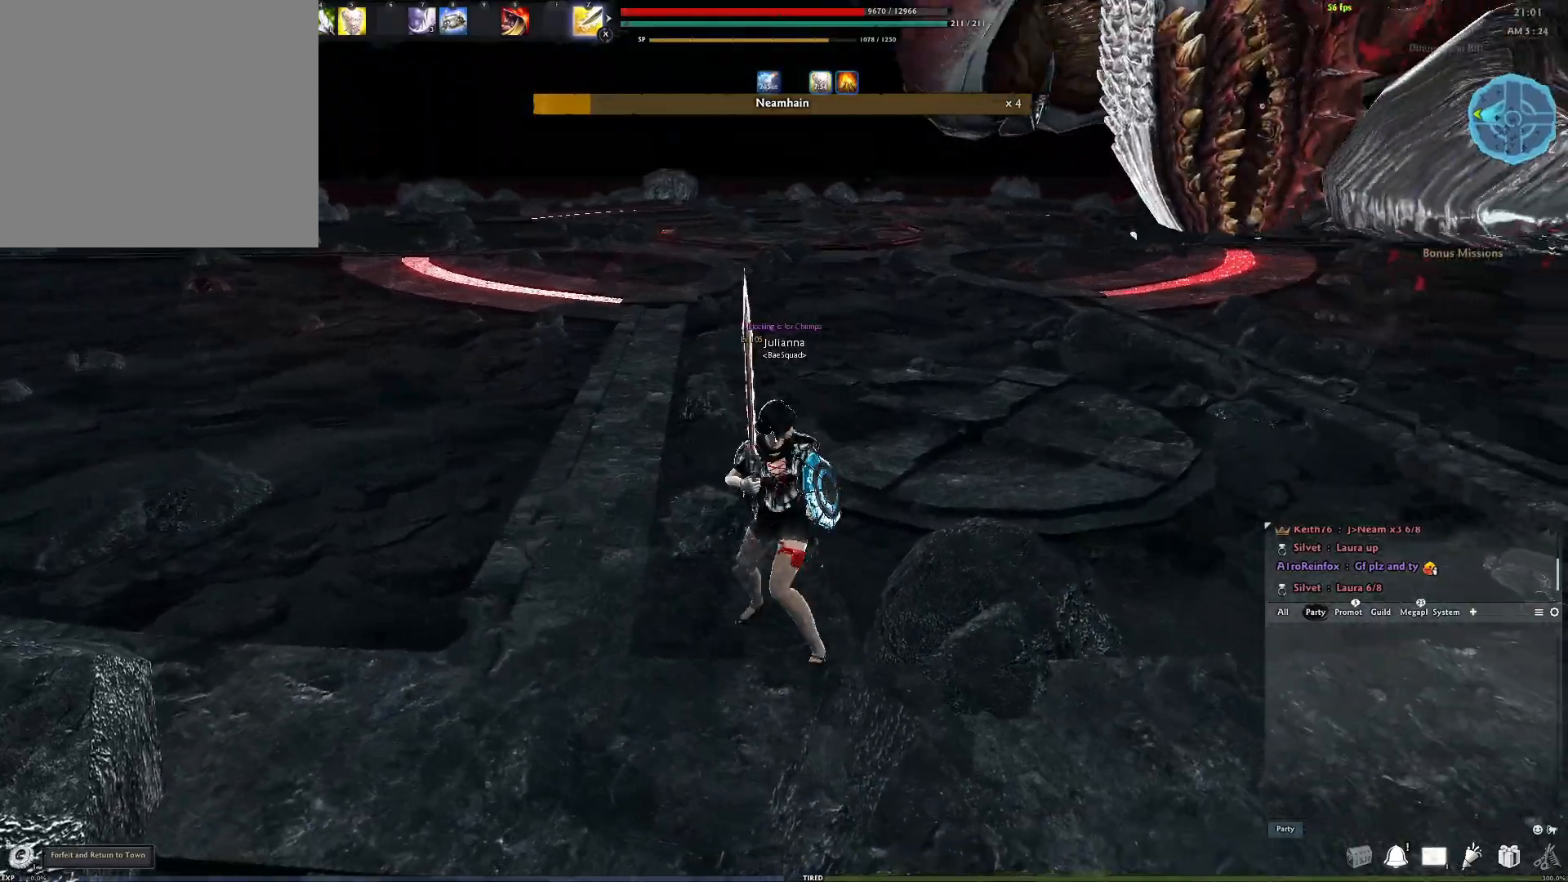
{"buttons": [], "left_stick": "center", "right_stick": "center", "events": [[83, "right_stick", "down-right"], [150, "right_stick", "center"]]}
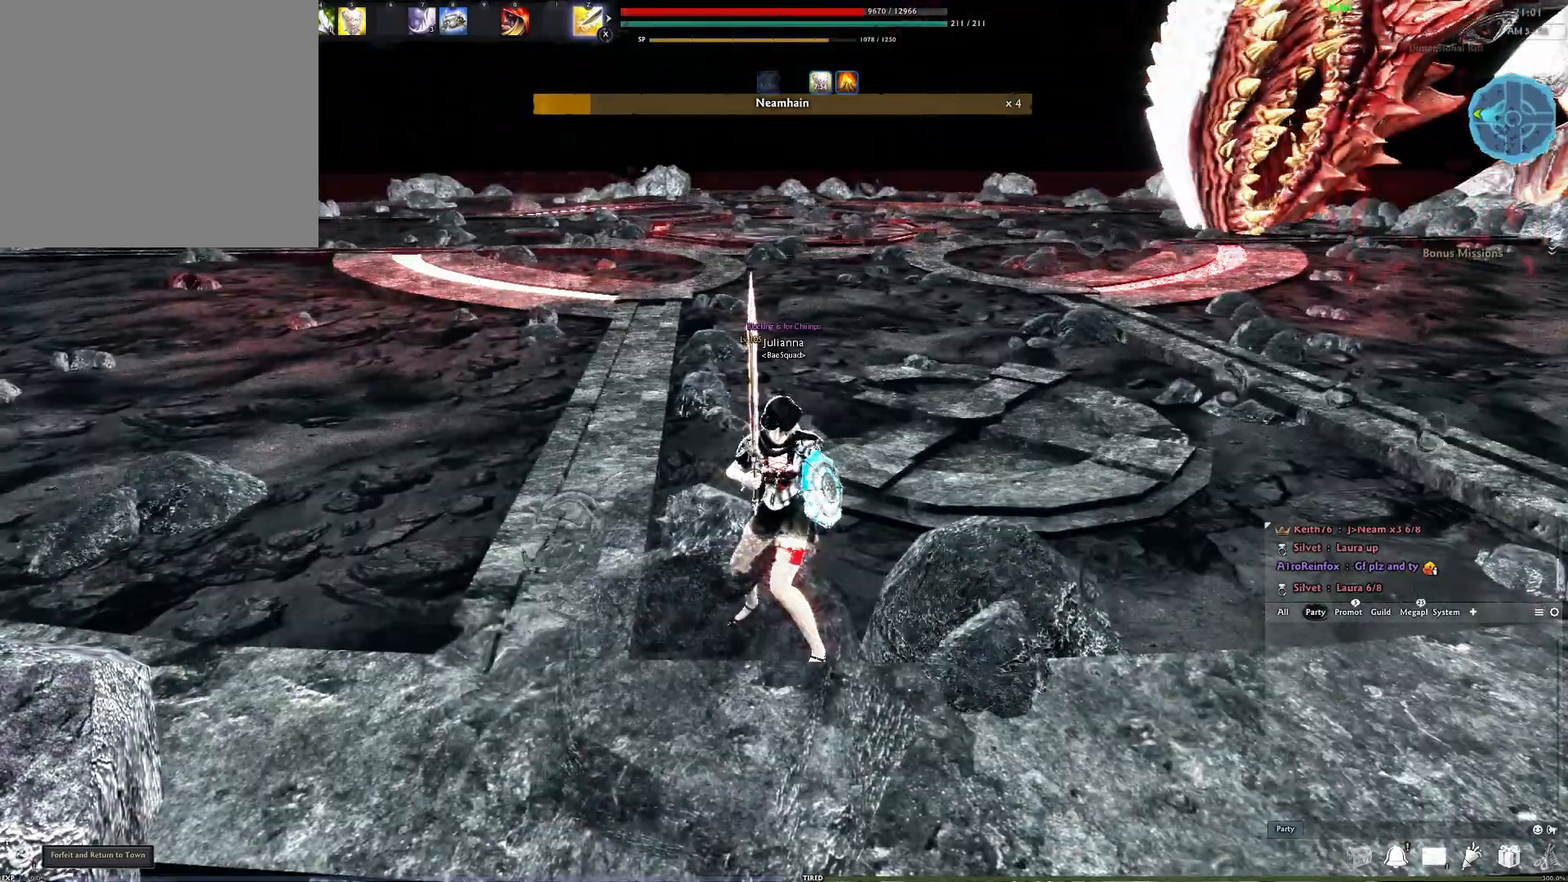
{"buttons": [], "left_stick": "center", "right_stick": "center", "events": [[183, "left_stick", "down"], [383, "left_stick", "center"]]}
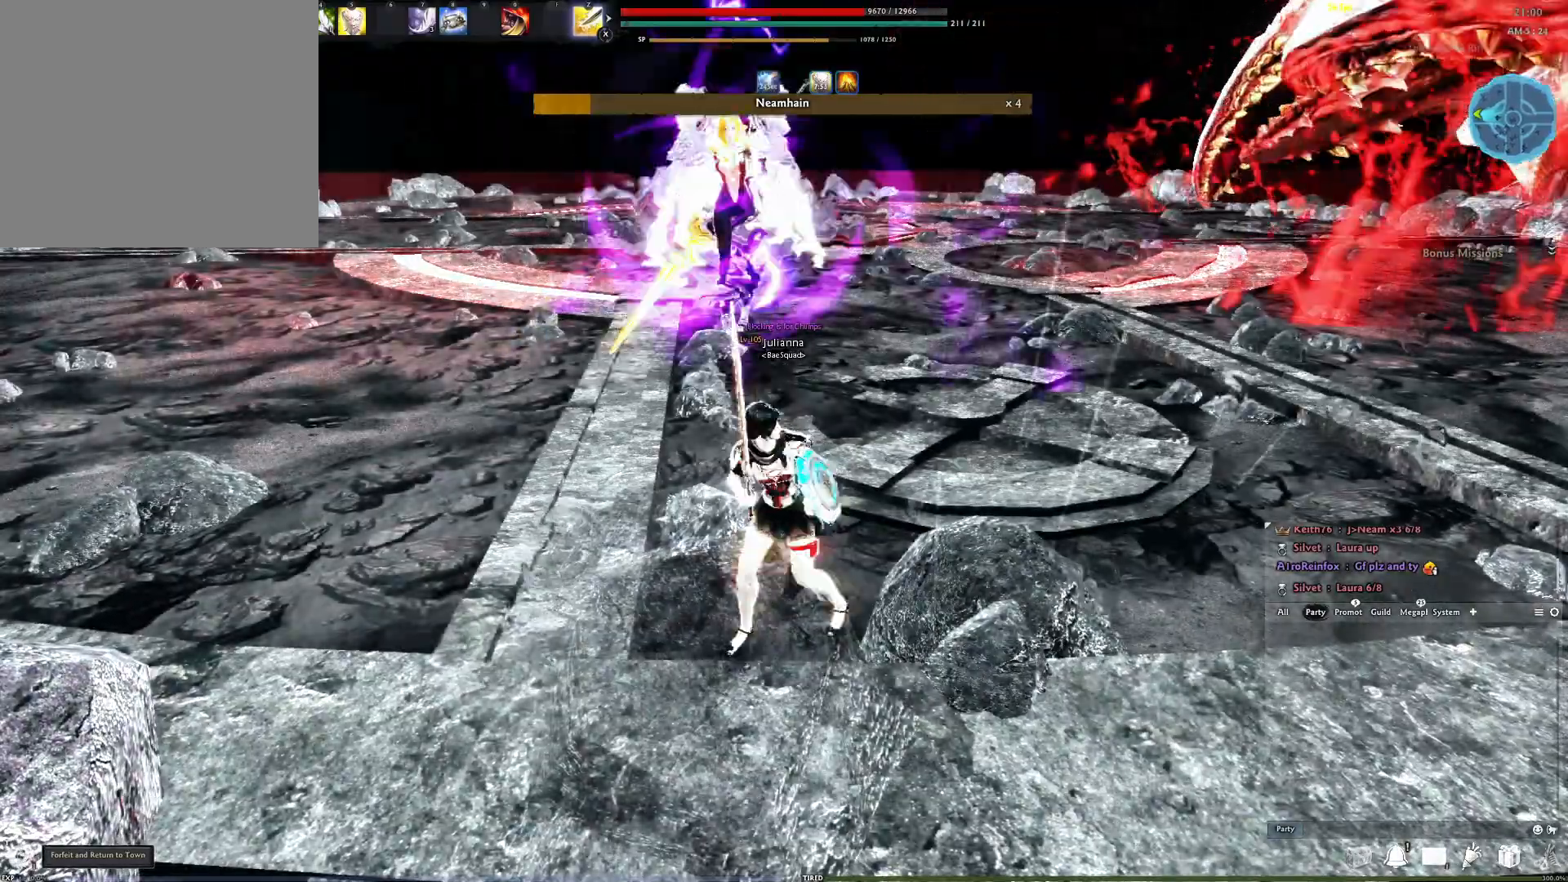
{"buttons": [], "left_stick": "center", "right_stick": "center", "events": []}
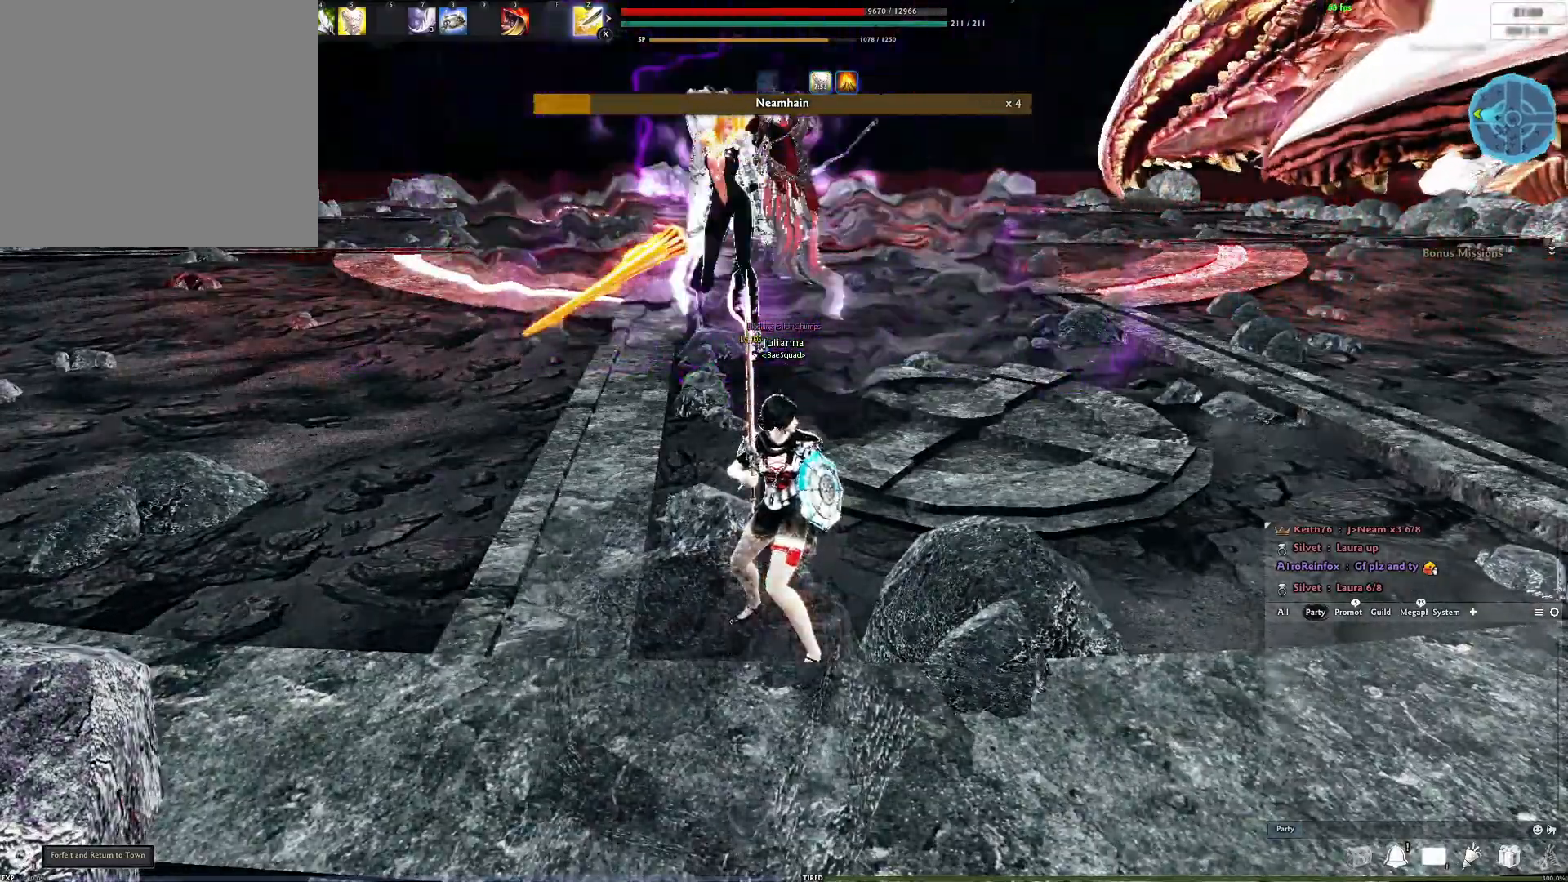
{"buttons": [], "left_stick": "center", "right_stick": "center", "events": []}
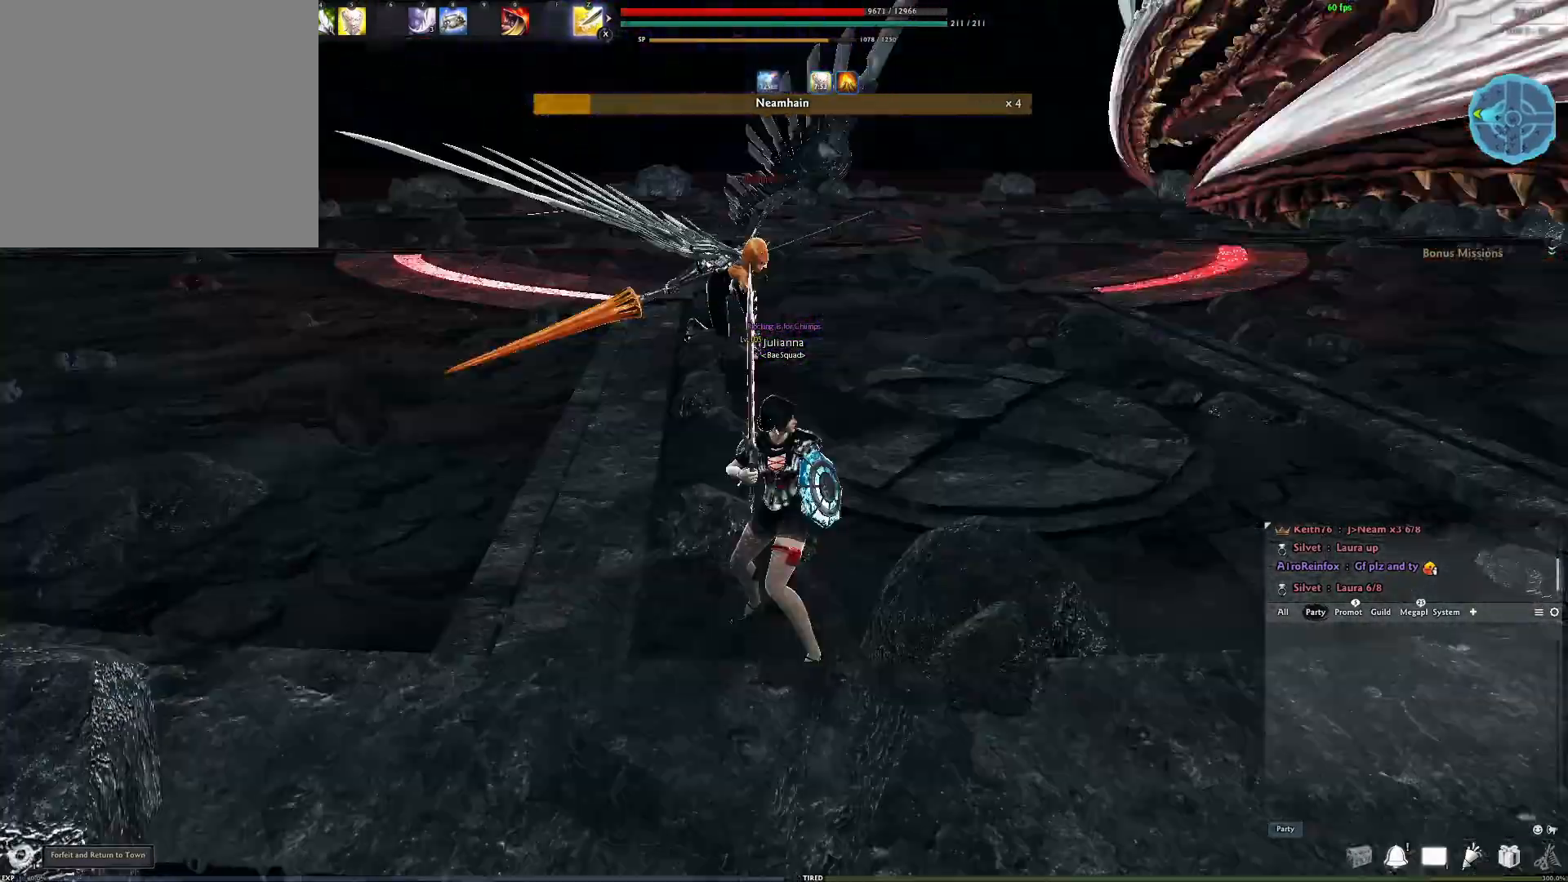
{"buttons": [], "left_stick": "center", "right_stick": "left", "events": [[200, "left_stick", "up-left"], [433, "right_stick", "left"], [467, "left_stick", "center"]]}
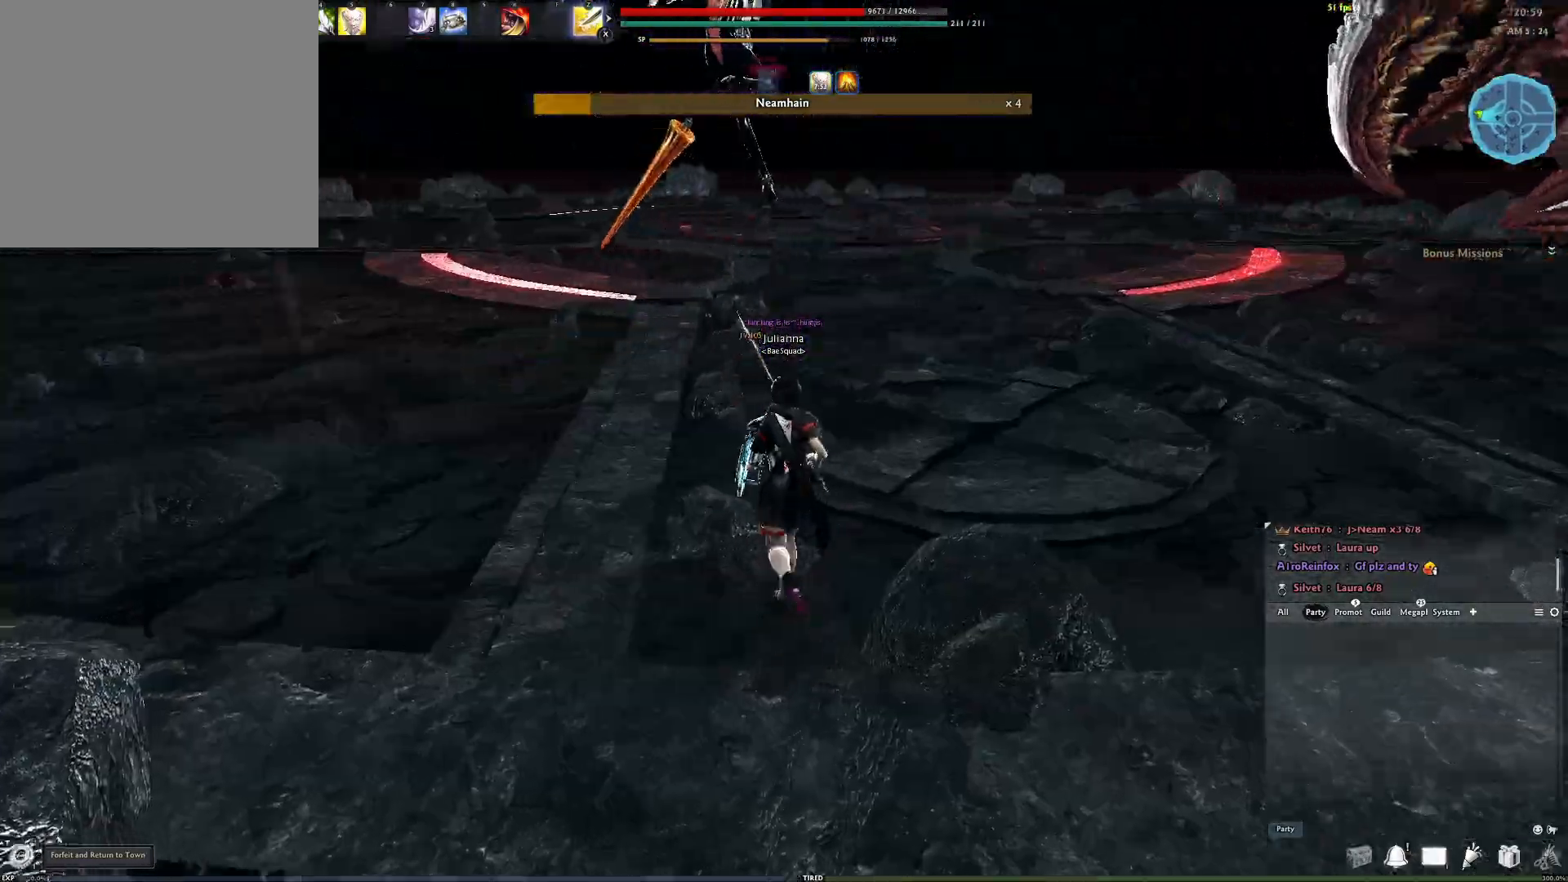
{"buttons": [], "left_stick": "center", "right_stick": "center", "events": [[200, "left_stick", "right"], [283, "right_stick", "center"], [400, "left_stick", "center"]]}
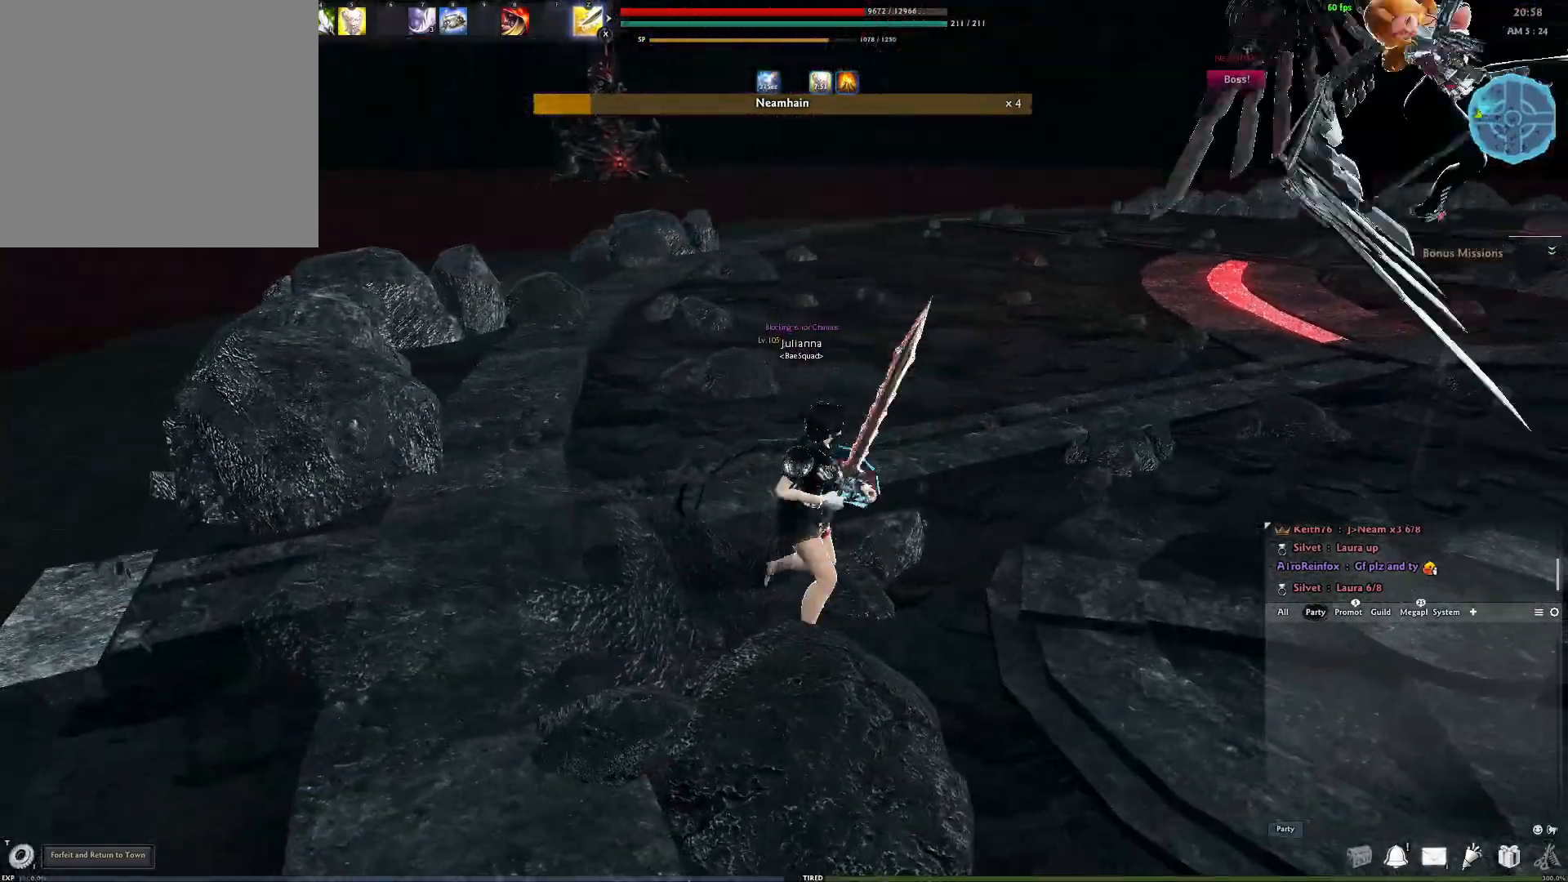
{"buttons": [], "left_stick": "center", "right_stick": "center", "events": [[67, "X", "down"], [183, "right_stick", "left"], [217, "X", "up"], [300, "right_stick", "center"]]}
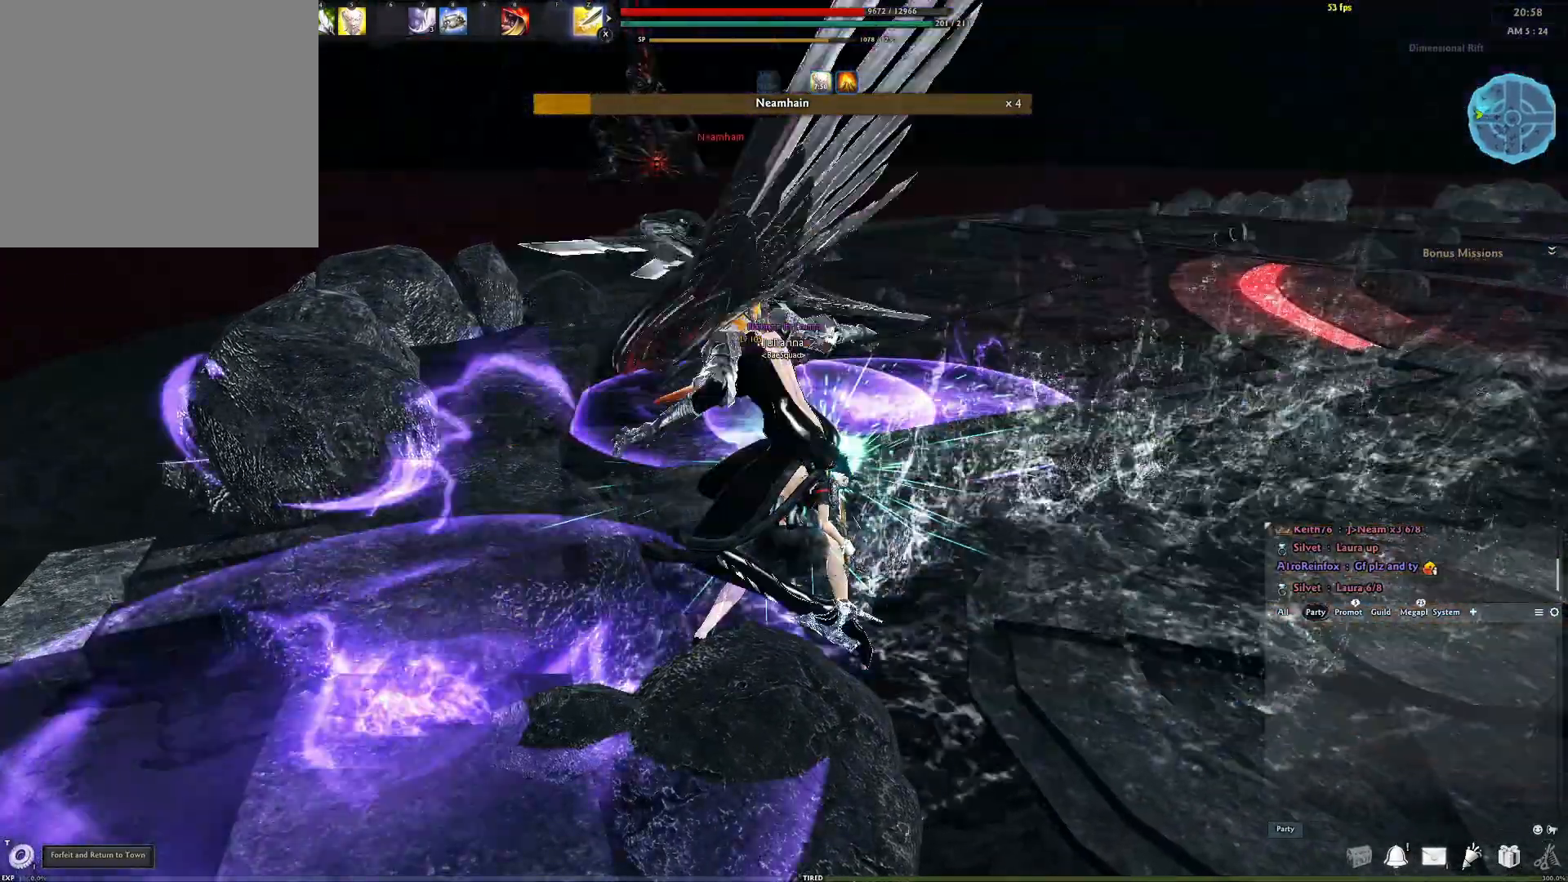
{"buttons": [], "left_stick": "center", "right_stick": "center", "events": [[83, "right_stick", "left"], [367, "right_stick", "center"]]}
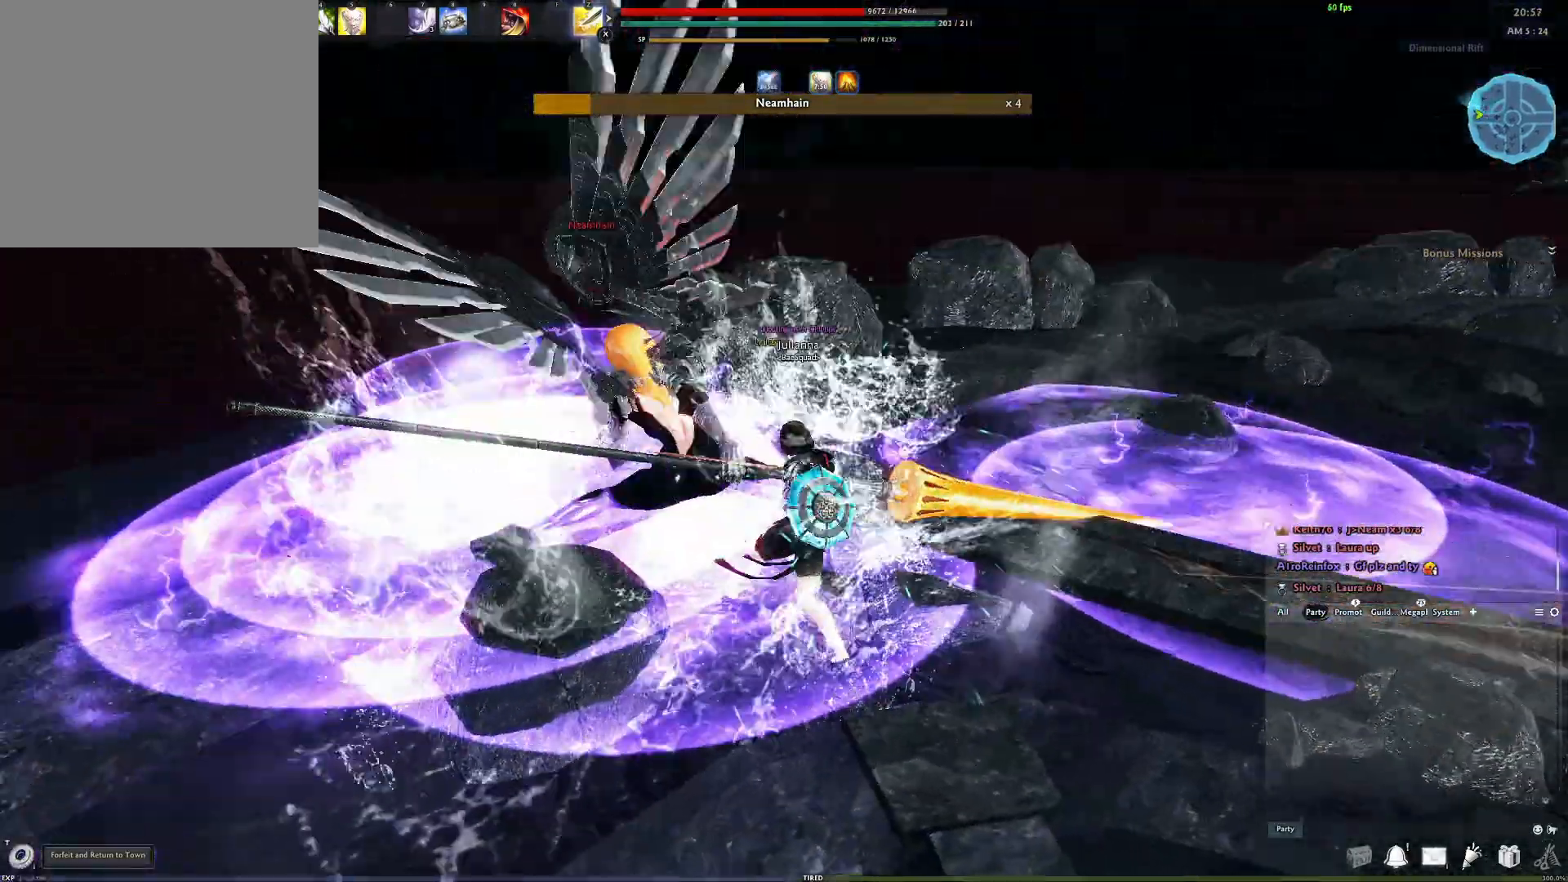
{"buttons": ["A"], "left_stick": "center", "right_stick": "center", "events": [[83, "A", "down"]]}
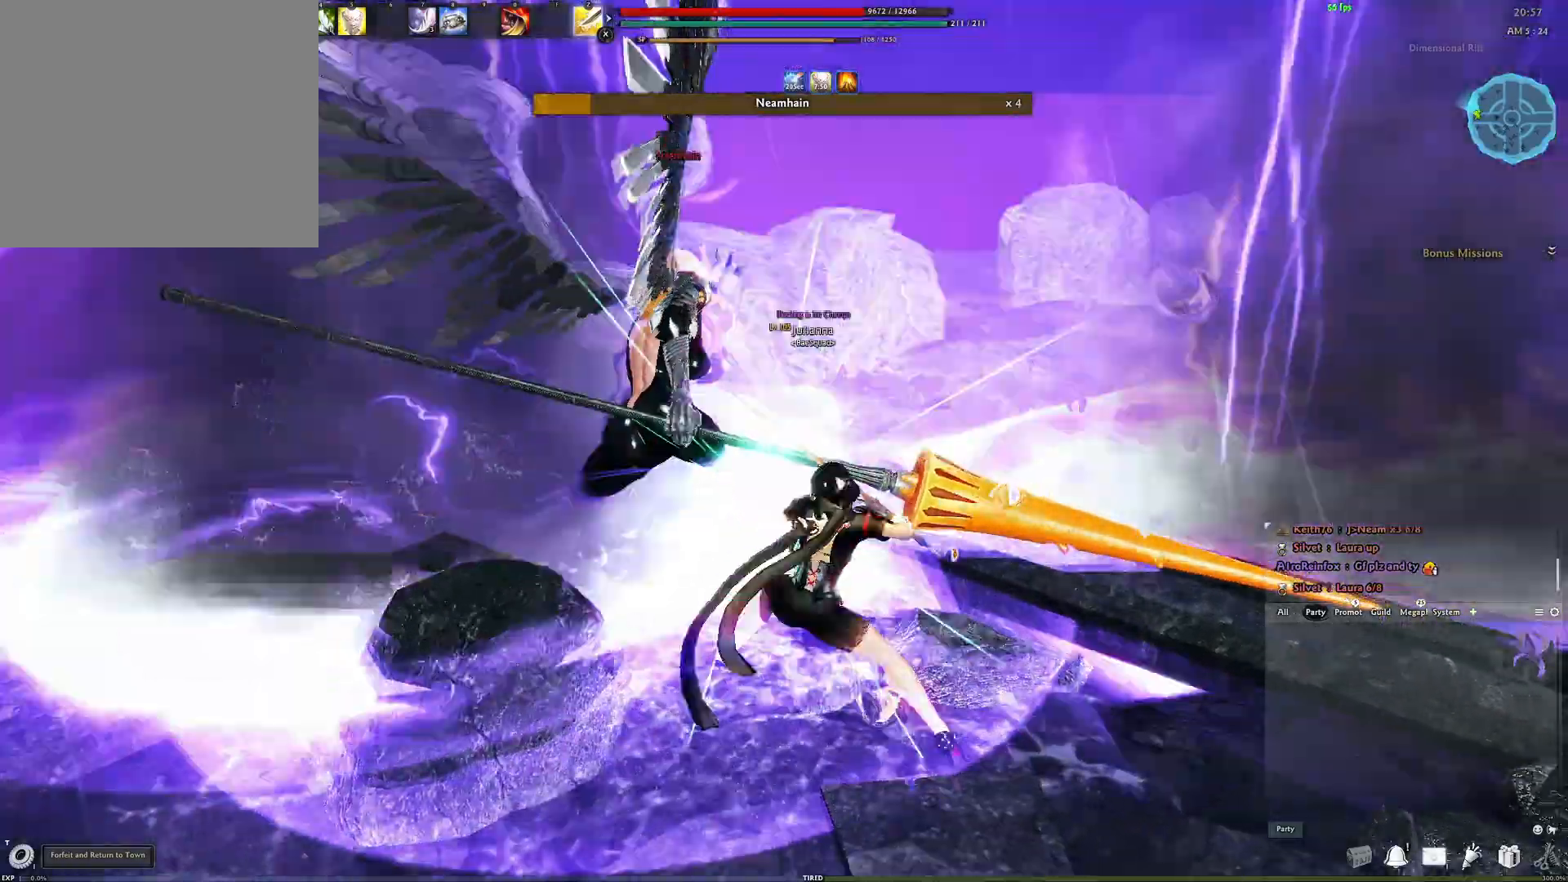
{"buttons": [], "left_stick": "center", "right_stick": "center", "events": [[33, "A", "up"], [117, "A", "down"], [400, "A", "up"]]}
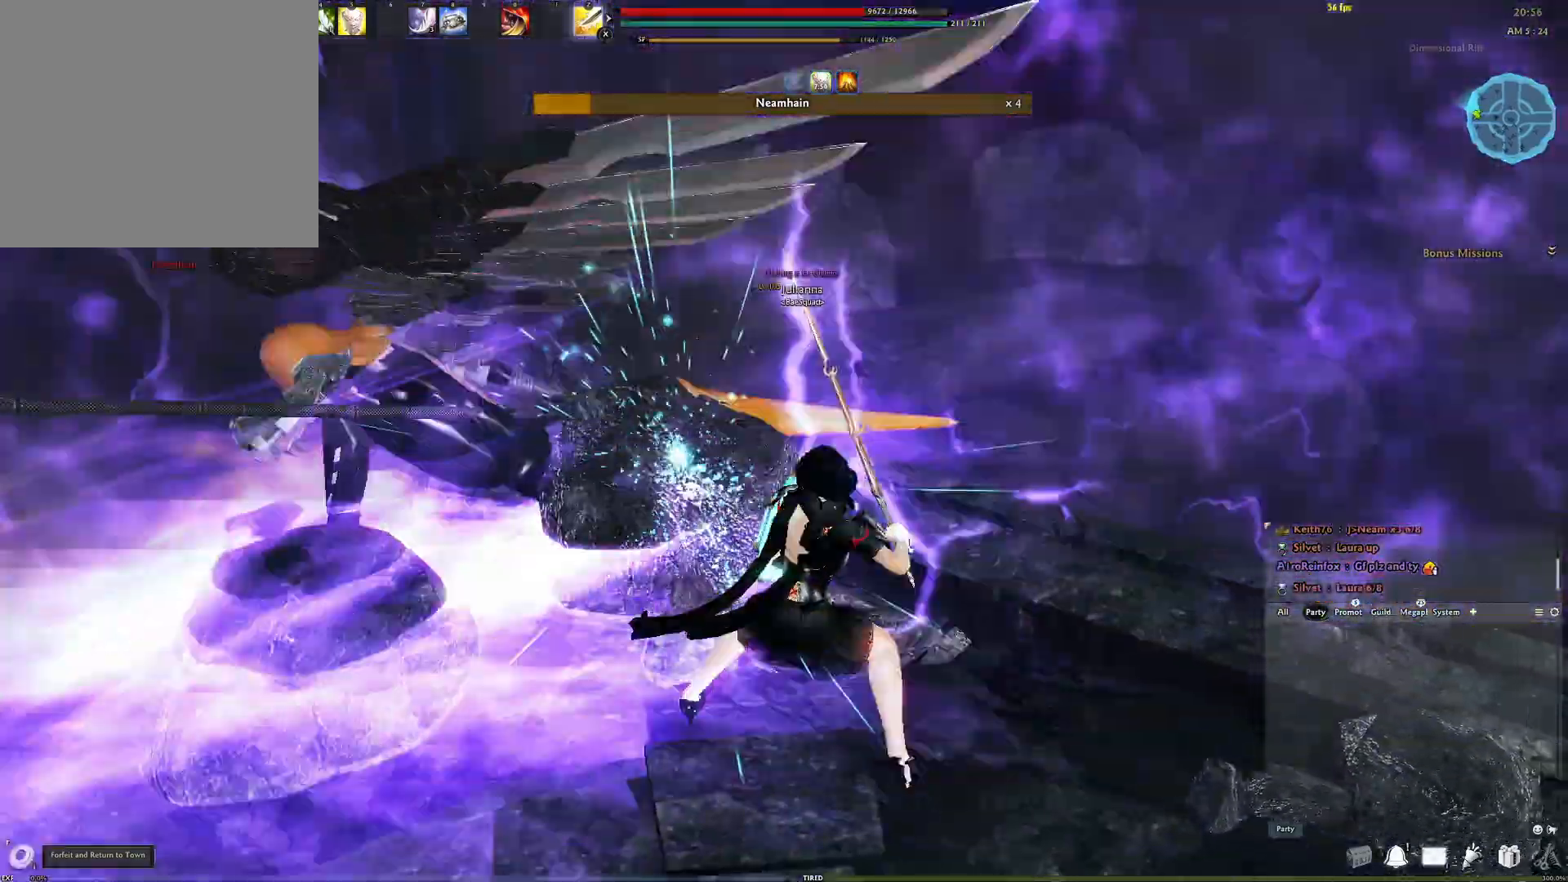
{"buttons": [], "left_stick": "center", "right_stick": "center", "events": [[33, "Y", "down"], [133, "Y", "up"], [217, "Y", "down"], [283, "Y", "up"], [350, "Y", "down"], [417, "Y", "up"]]}
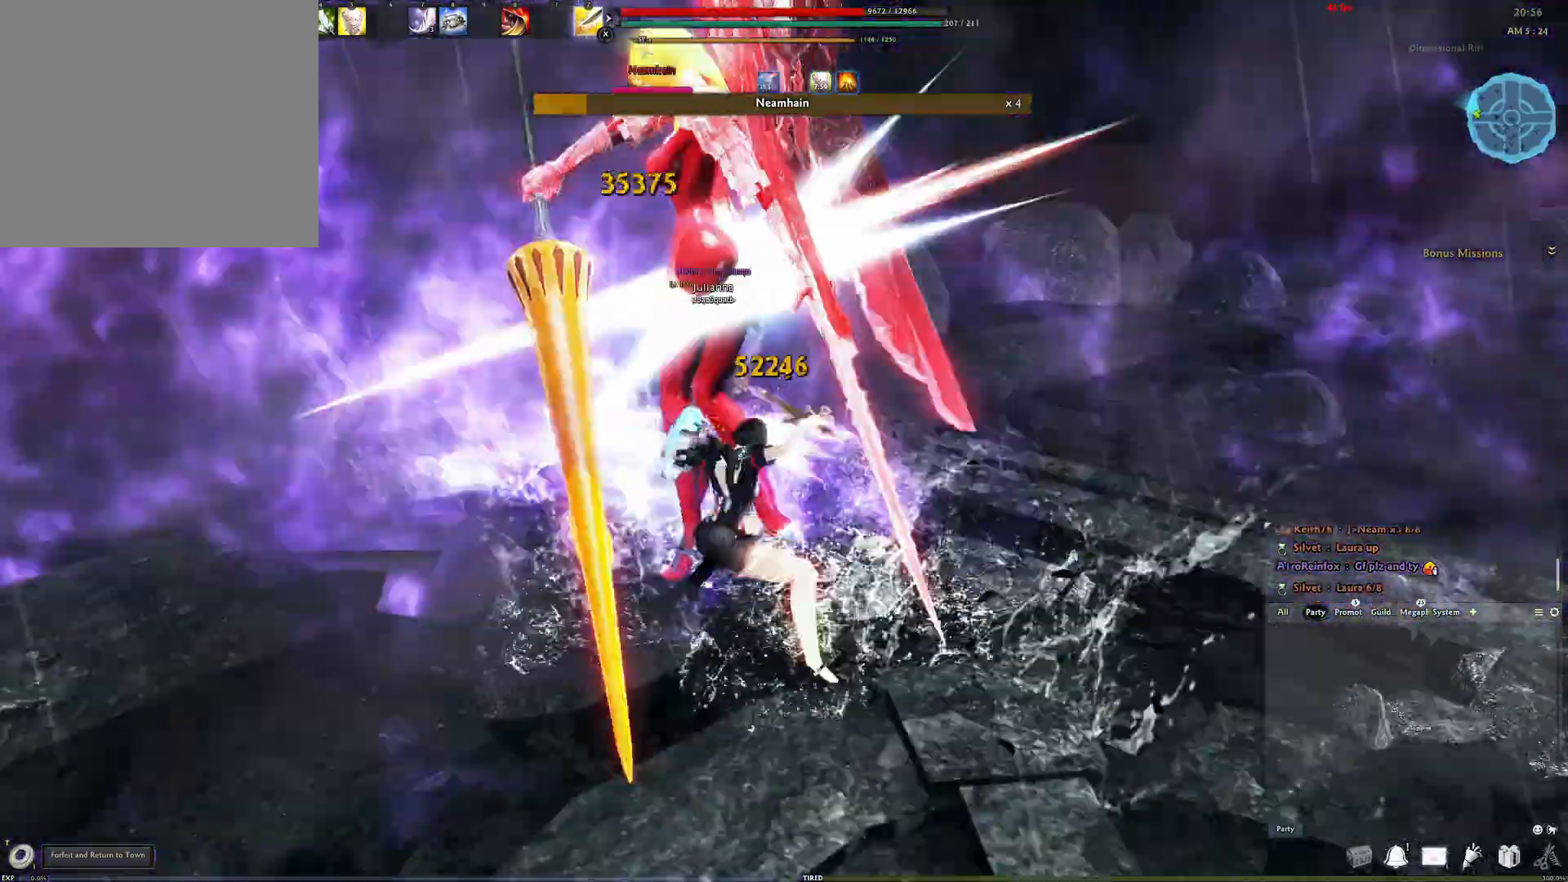
{"buttons": ["R2"], "left_stick": "up-left", "right_stick": "center", "events": [[50, "right_stick", "left"], [83, "R2", "down"], [83, "left_stick", "left"], [133, "right_stick", "up"], [183, "right_stick", "center"], [200, "R2", "up"], [267, "R2", "down"], [367, "R2", "up"], [417, "R2", "down"], [433, "left_stick", "up-left"]]}
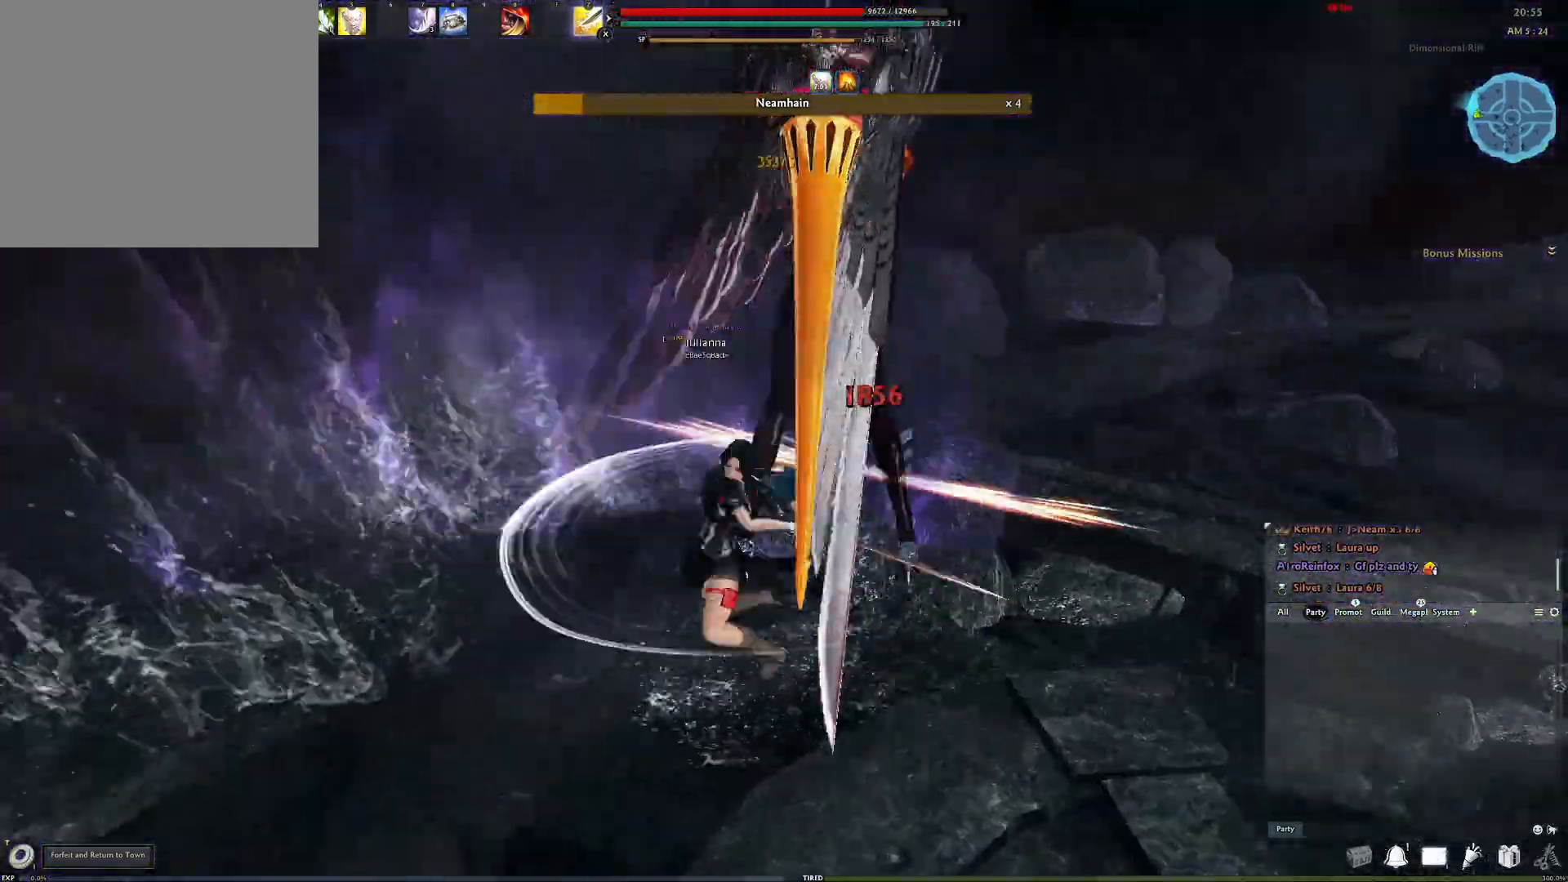
{"buttons": [], "left_stick": "center", "right_stick": "center", "events": [[50, "left_stick", "center"], [83, "R2", "up"], [133, "right_stick", "right"], [300, "Y", "down"], [333, "right_stick", "center"], [417, "Y", "up"]]}
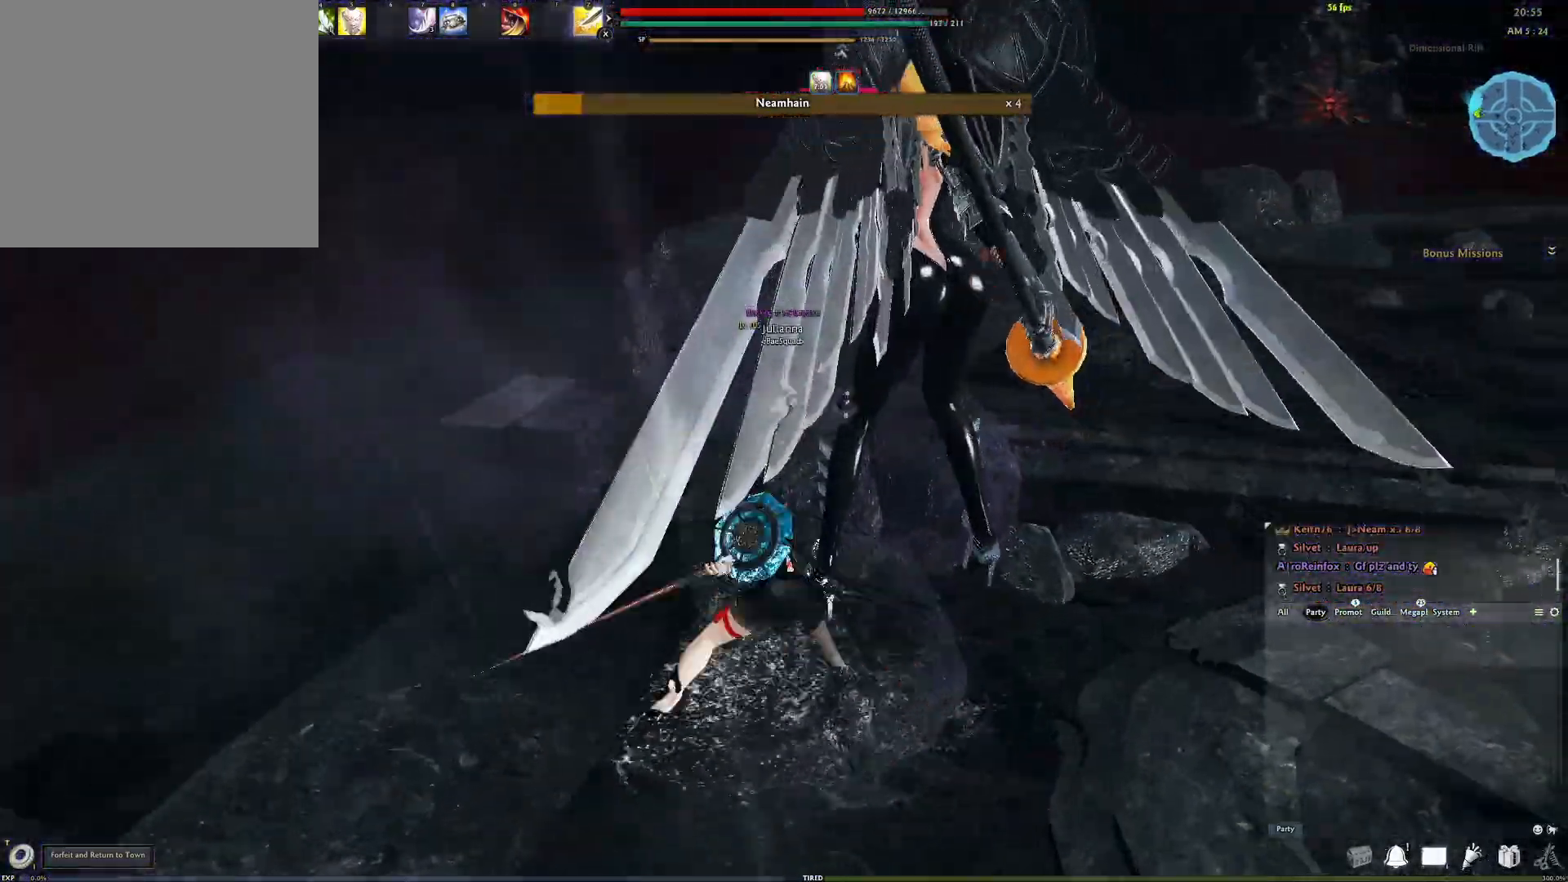
{"buttons": [], "left_stick": "center", "right_stick": "right", "events": [[317, "R2", "down"], [467, "R2", "up"], [500, "right_stick", "right"]]}
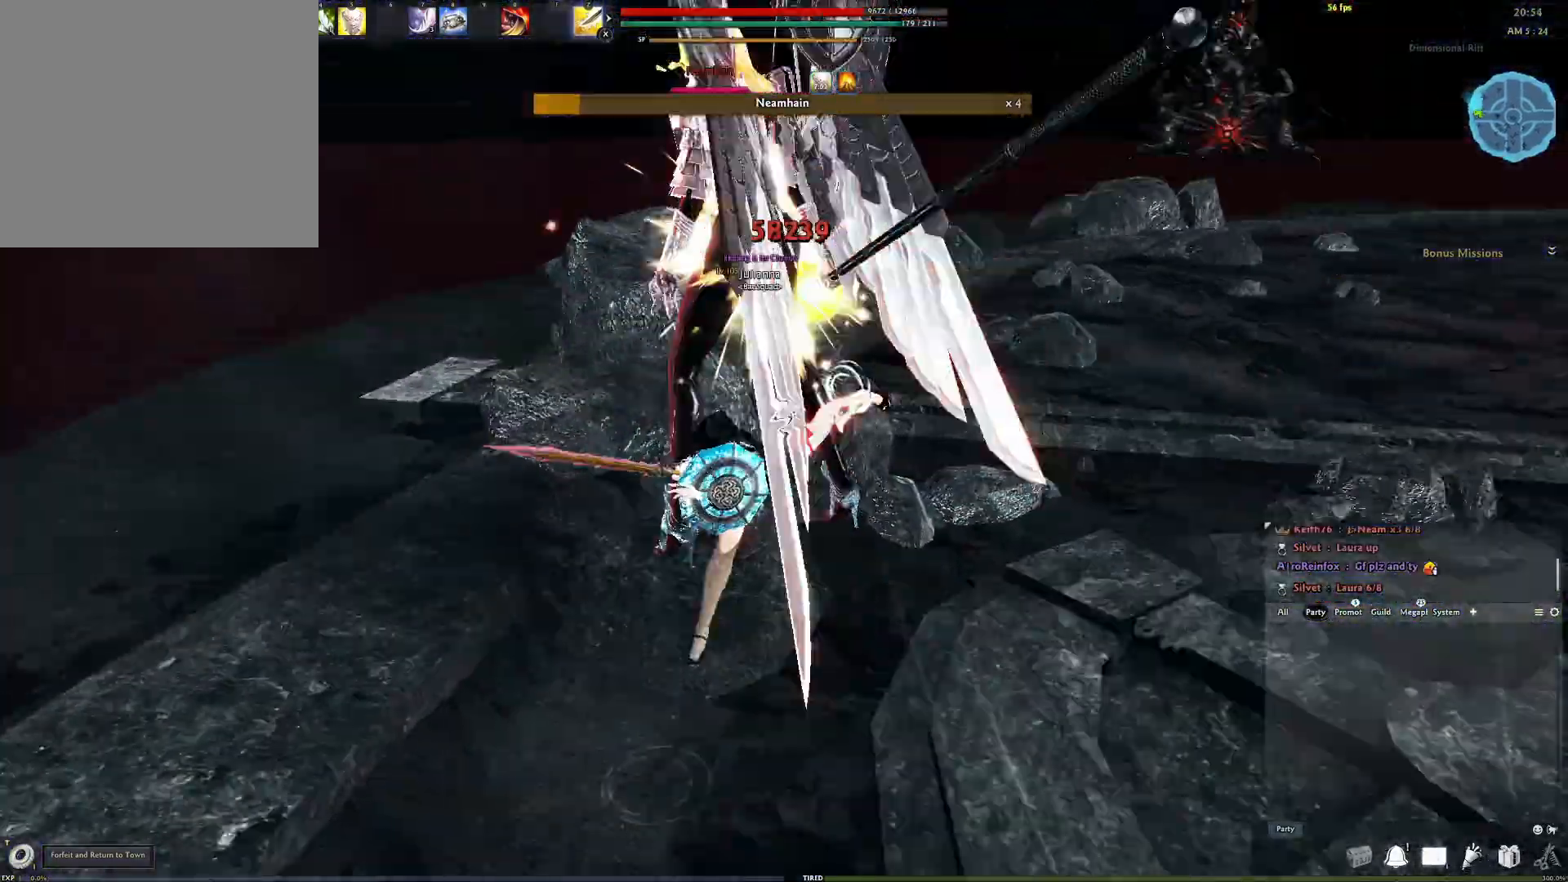
{"buttons": [], "left_stick": "center", "right_stick": "center", "events": [[17, "R2", "down"], [150, "R2", "up"], [150, "right_stick", "center"], [217, "R2", "down"], [333, "R2", "up"]]}
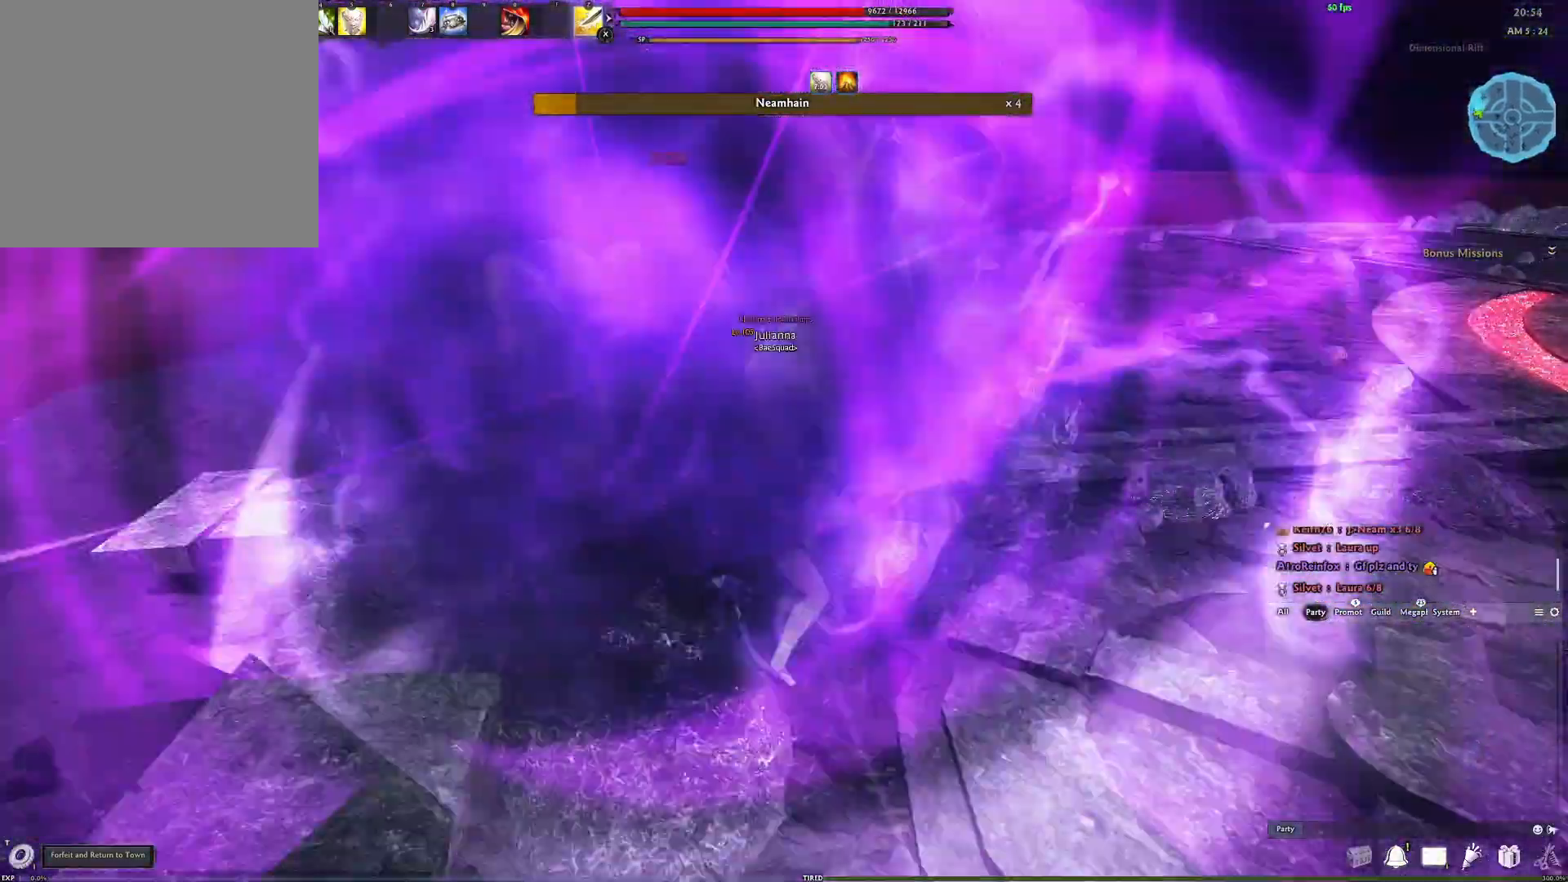
{"buttons": ["A"], "left_stick": "down", "right_stick": "center", "events": [[50, "right_stick", "right"], [350, "left_stick", "down"], [400, "right_stick", "center"], [467, "A", "down"]]}
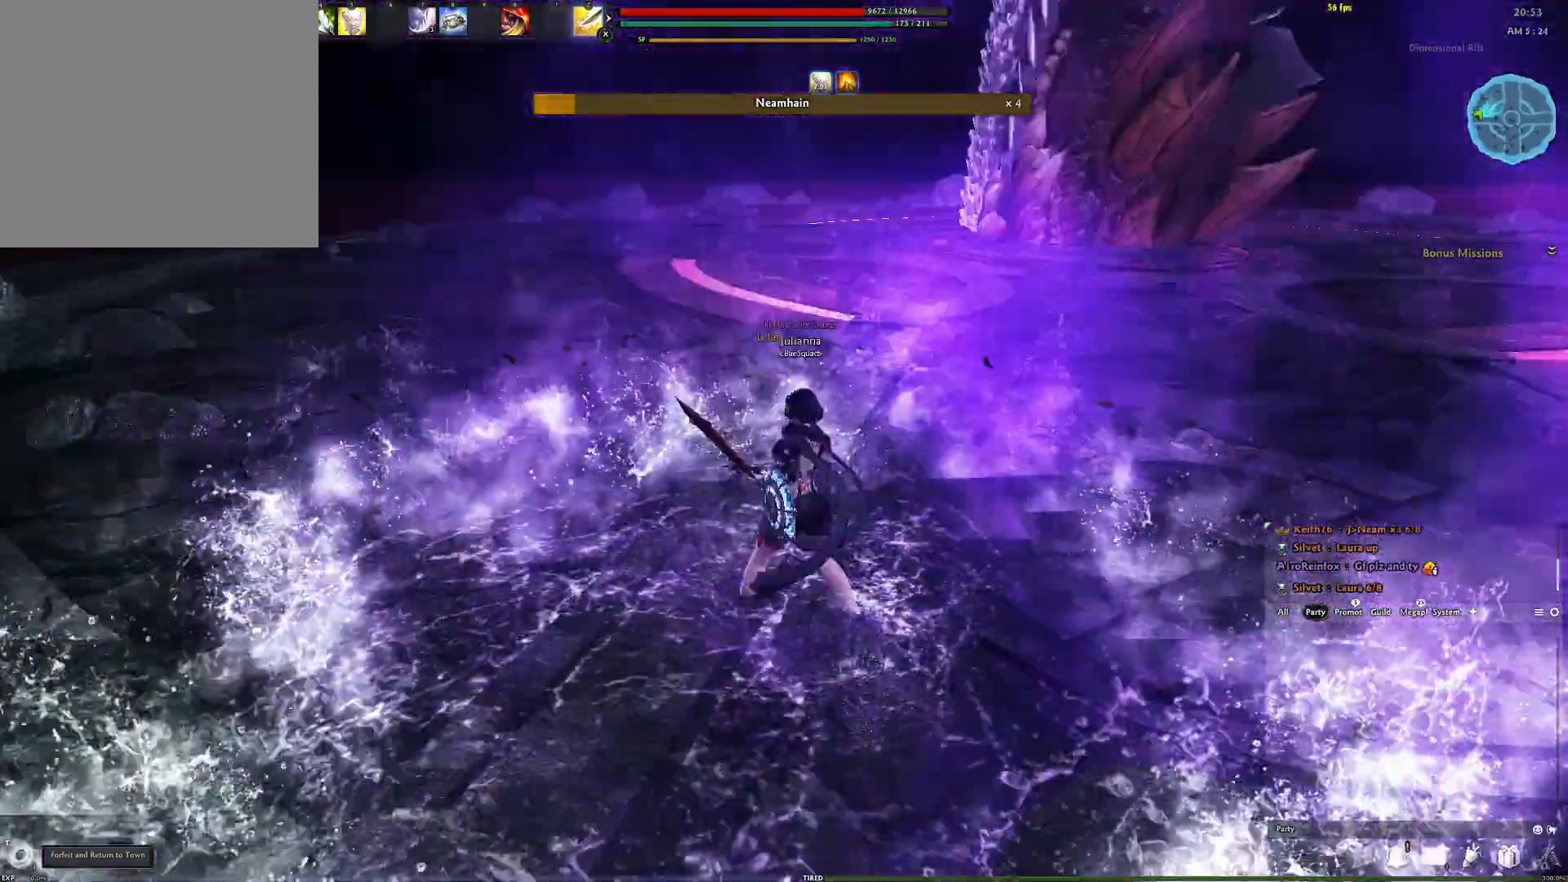
{"buttons": [], "left_stick": "center", "right_stick": "center", "events": [[67, "A", "up"], [150, "left_stick", "center"], [250, "right_stick", "right"], [350, "right_stick", "center"]]}